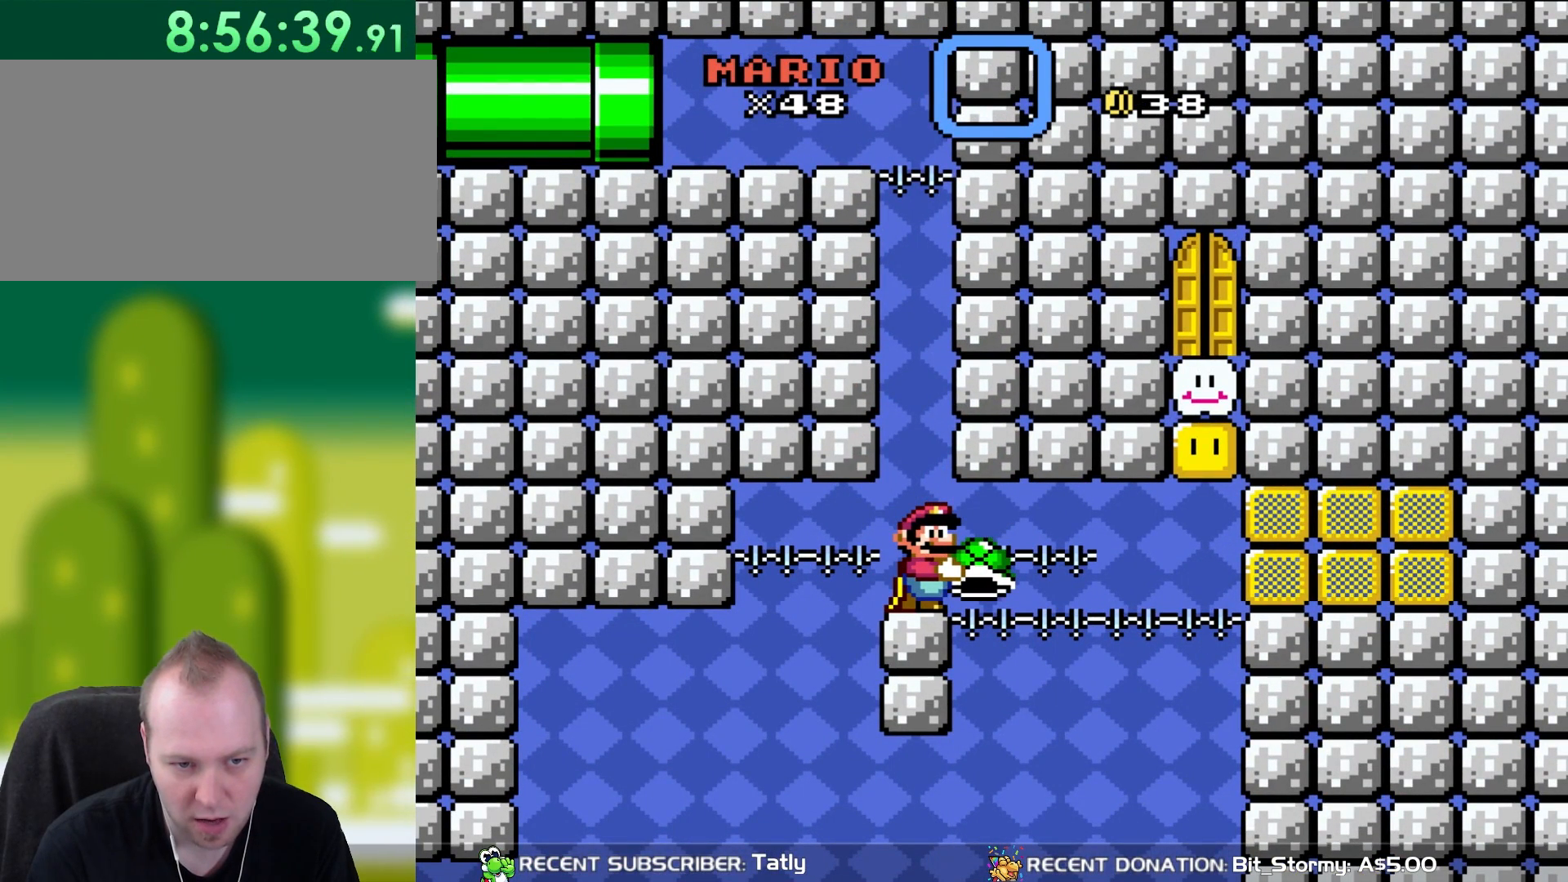
Gameplay with a controller (Nintendo layout); each line is a JSON object with the inputs held at the frame after it (dt_ms = milliseconds from this image to that frame). "events" lists button and stick changes between this image and that frame as [ms after this image, input, new state], when the widget could be followed in between. Not read: L3 R3.
{"dt_ms": 500, "buttons": ["Y"], "events": []}
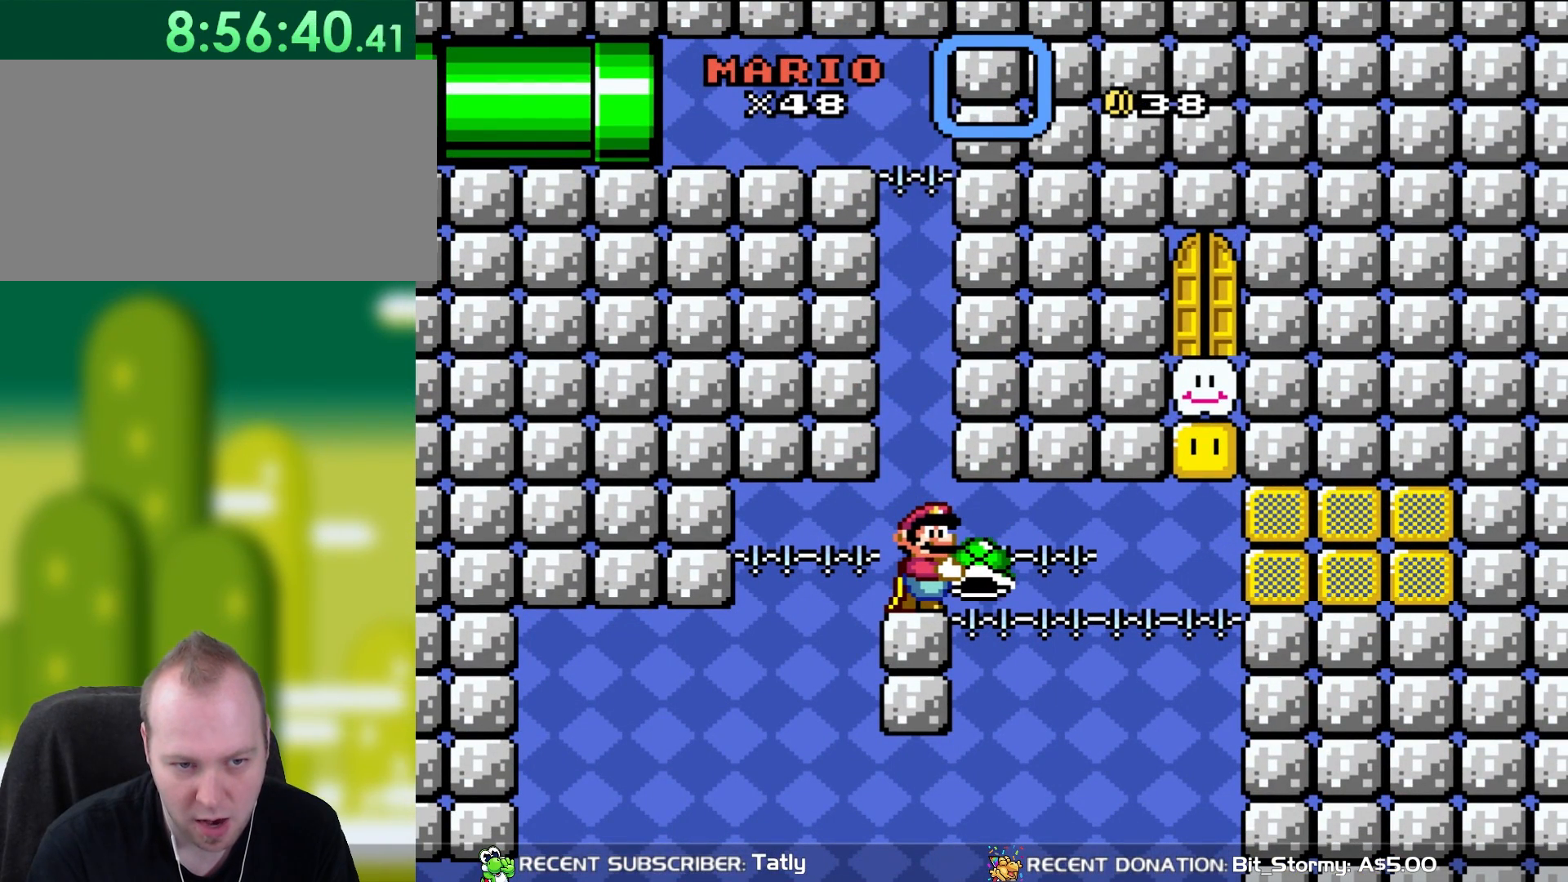
{"dt_ms": 500, "buttons": ["Y"], "events": []}
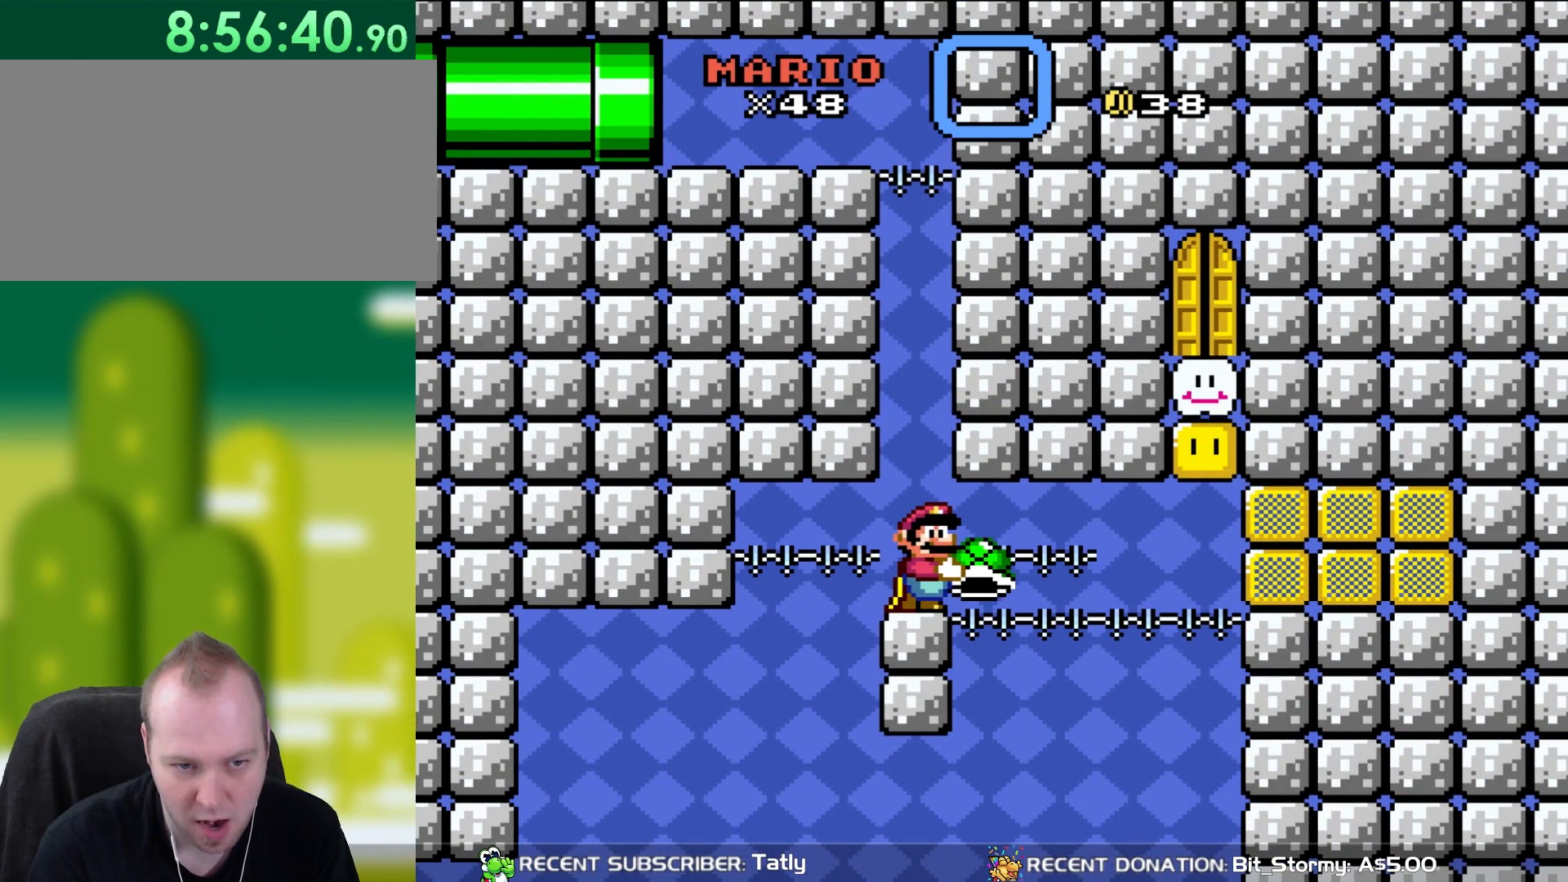
{"dt_ms": 500, "buttons": ["Y"], "events": []}
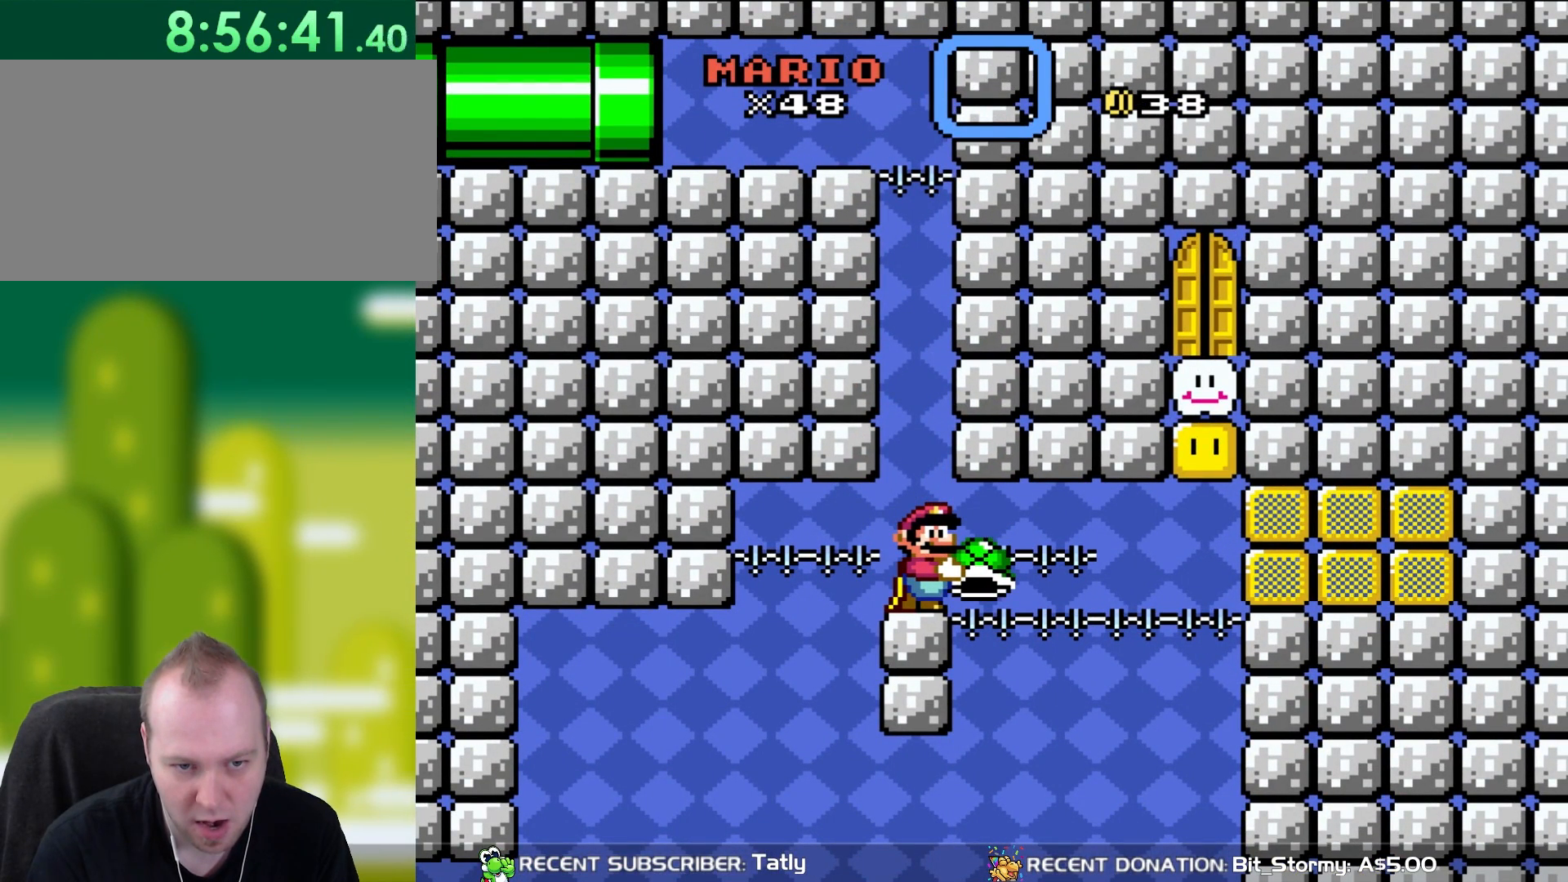
{"dt_ms": 500, "buttons": ["Y"], "events": []}
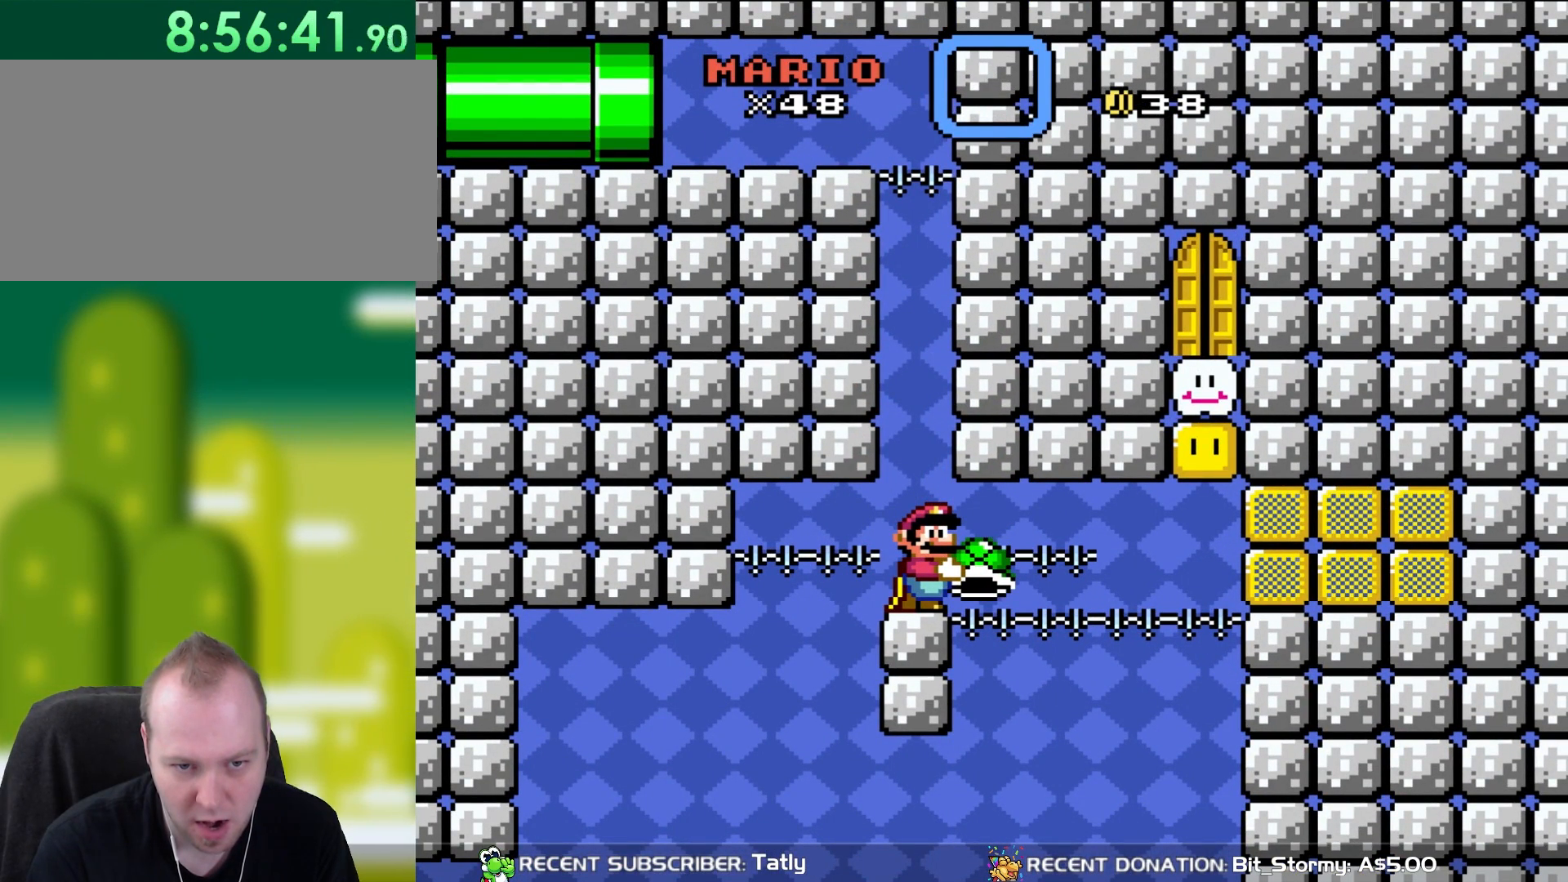
{"dt_ms": 500, "buttons": ["Y"], "events": []}
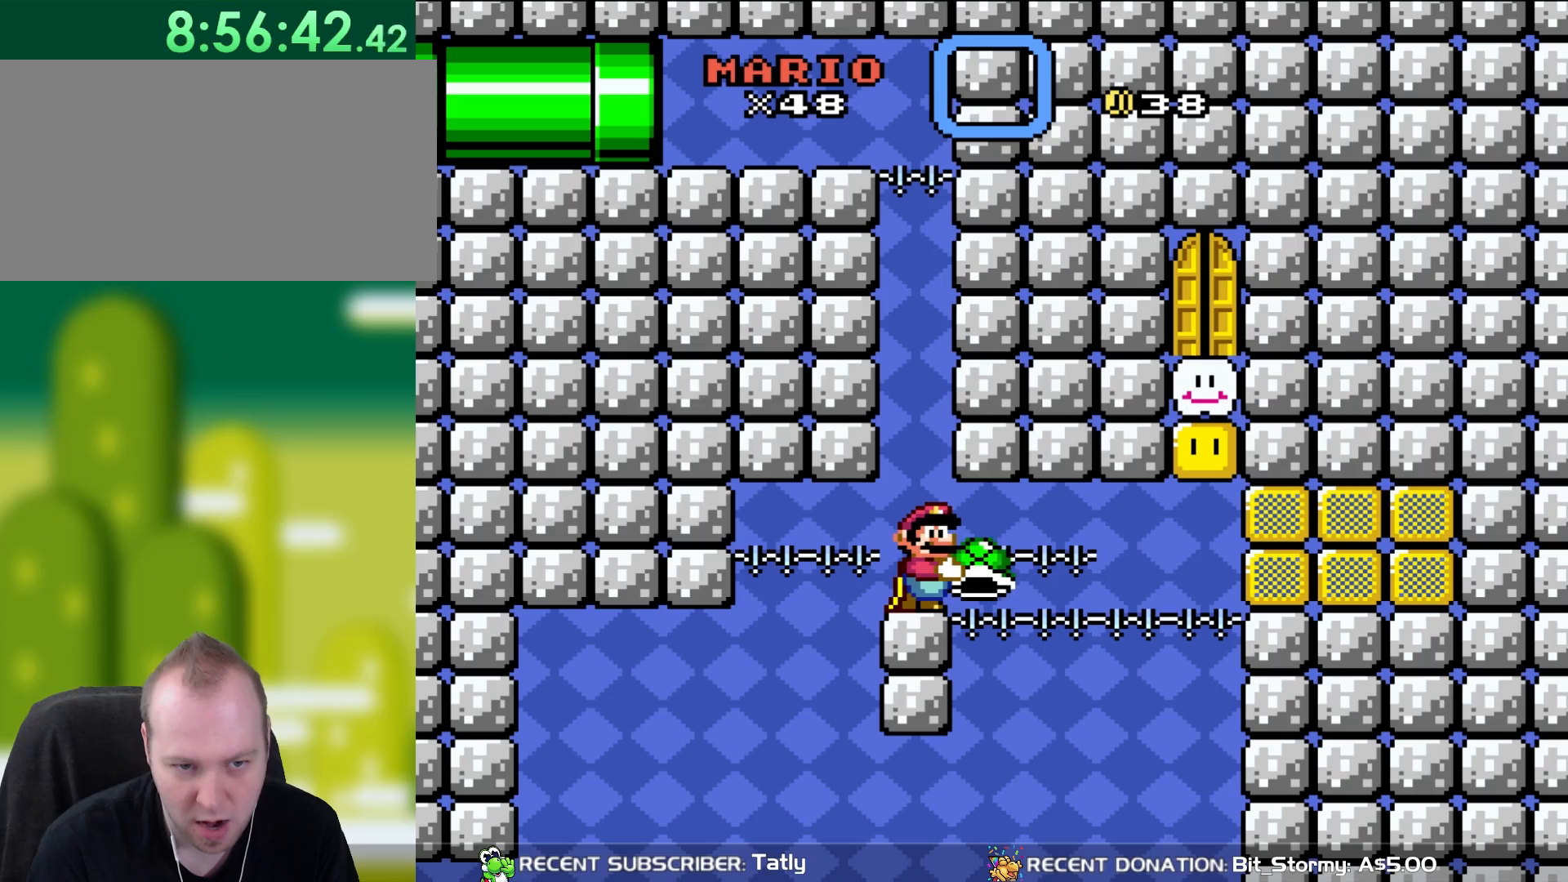
{"dt_ms": 500, "buttons": ["Y", "DPAD_LEFT"], "events": [[317, "Y", "up"], [433, "DPAD_LEFT", "down"], [433, "Y", "down"]]}
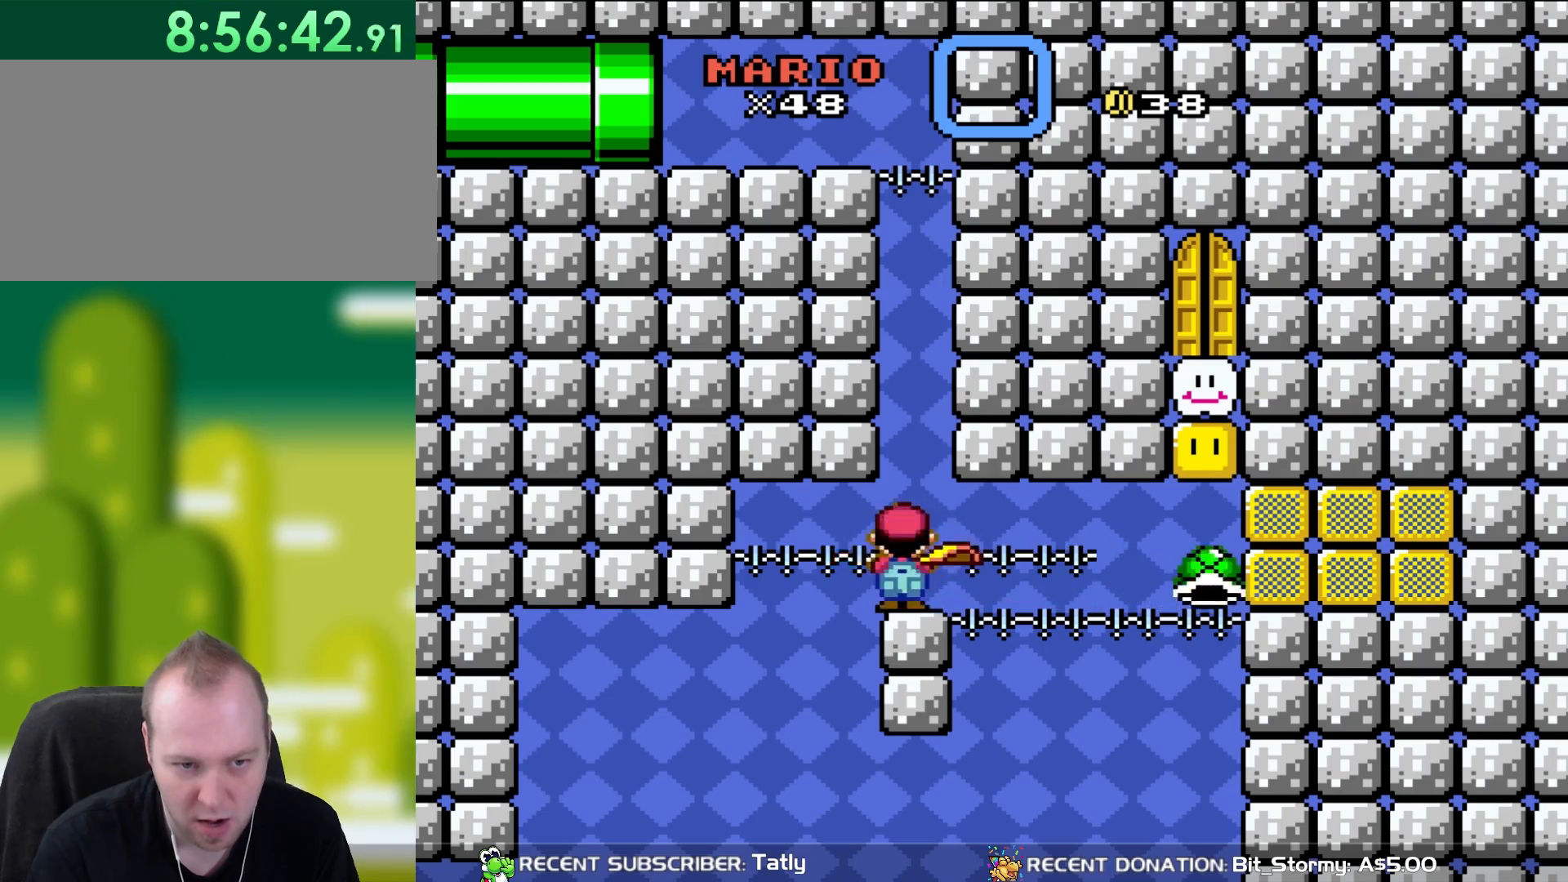
{"dt_ms": 500, "buttons": ["B", "Y", "DPAD_DOWN", "DPAD_RIGHT"], "events": [[50, "DPAD_LEFT", "up"], [183, "DPAD_RIGHT", "down"], [483, "B", "down"], [483, "DPAD_DOWN", "down"]]}
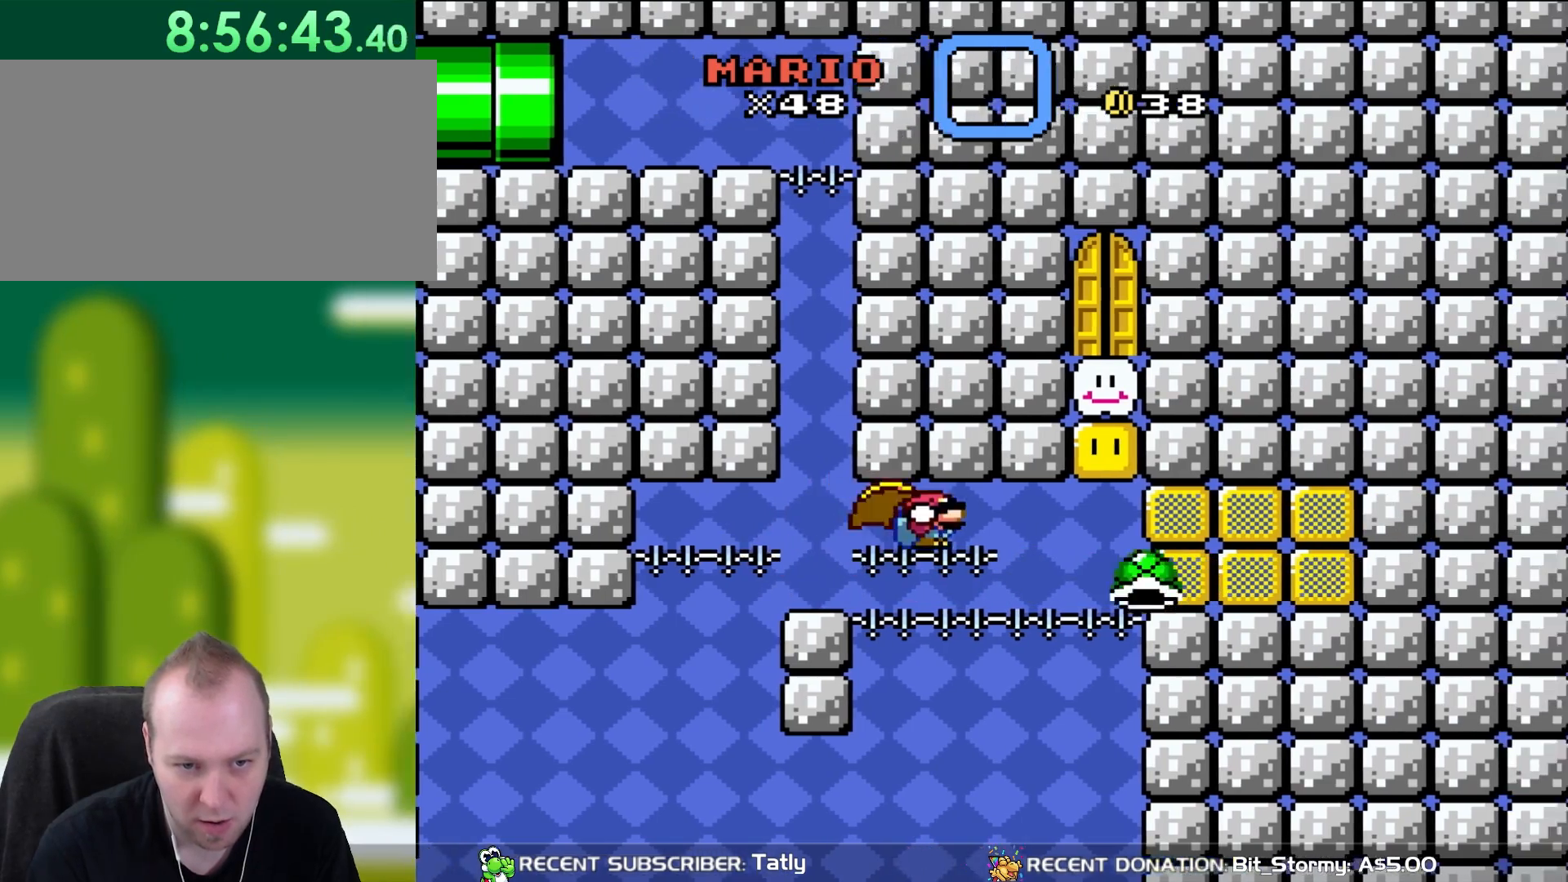
{"dt_ms": 500, "buttons": ["B", "Y", "DPAD_DOWN"], "events": [[450, "DPAD_RIGHT", "up"]]}
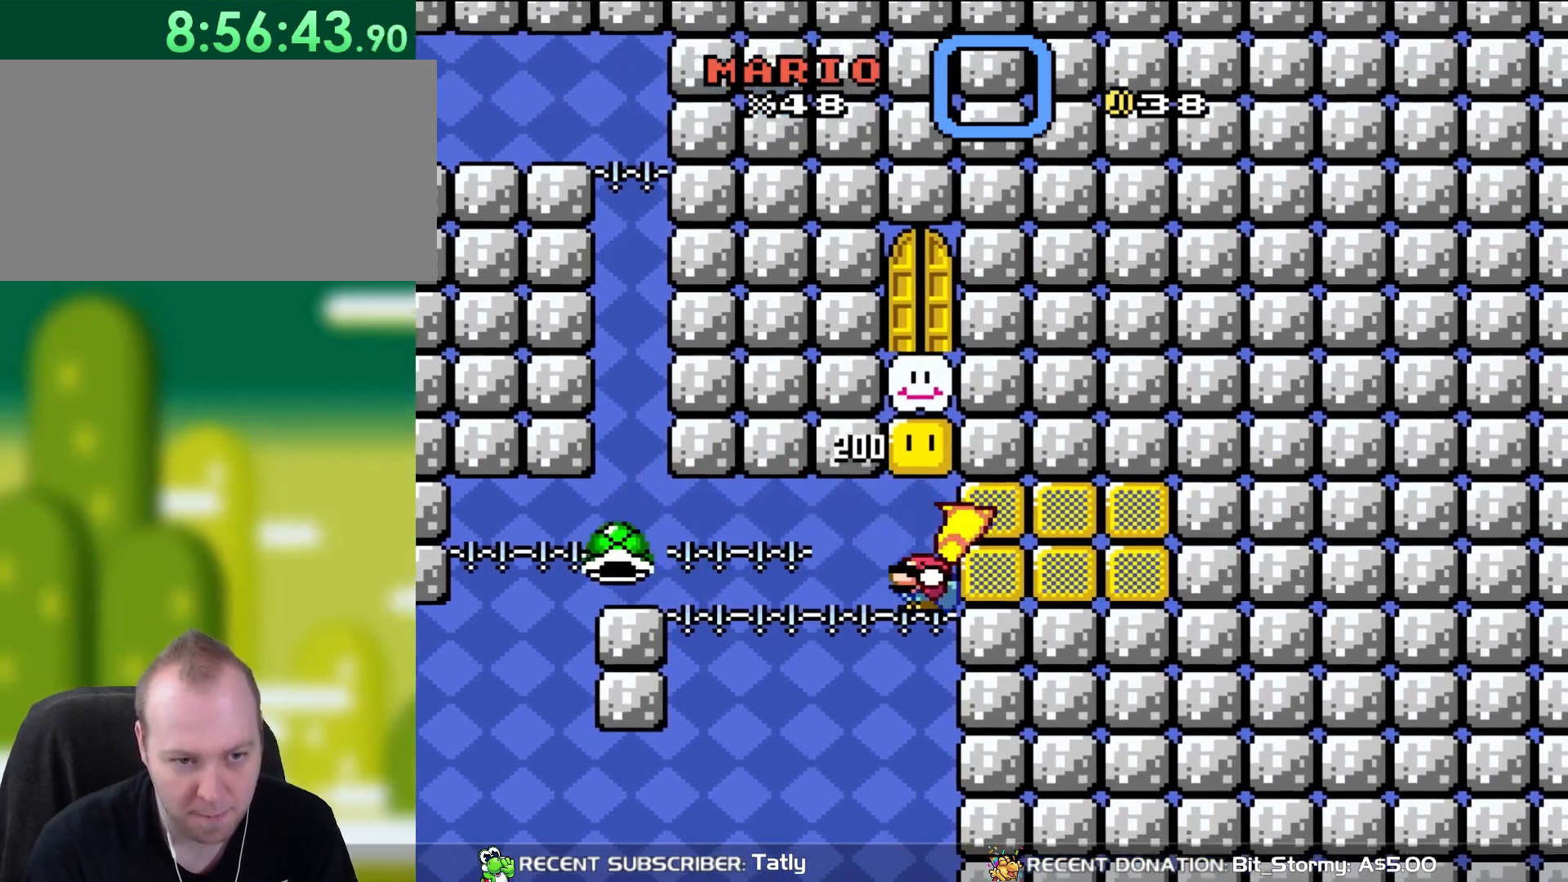
{"dt_ms": 500, "buttons": ["B", "Y", "DPAD_LEFT"]}
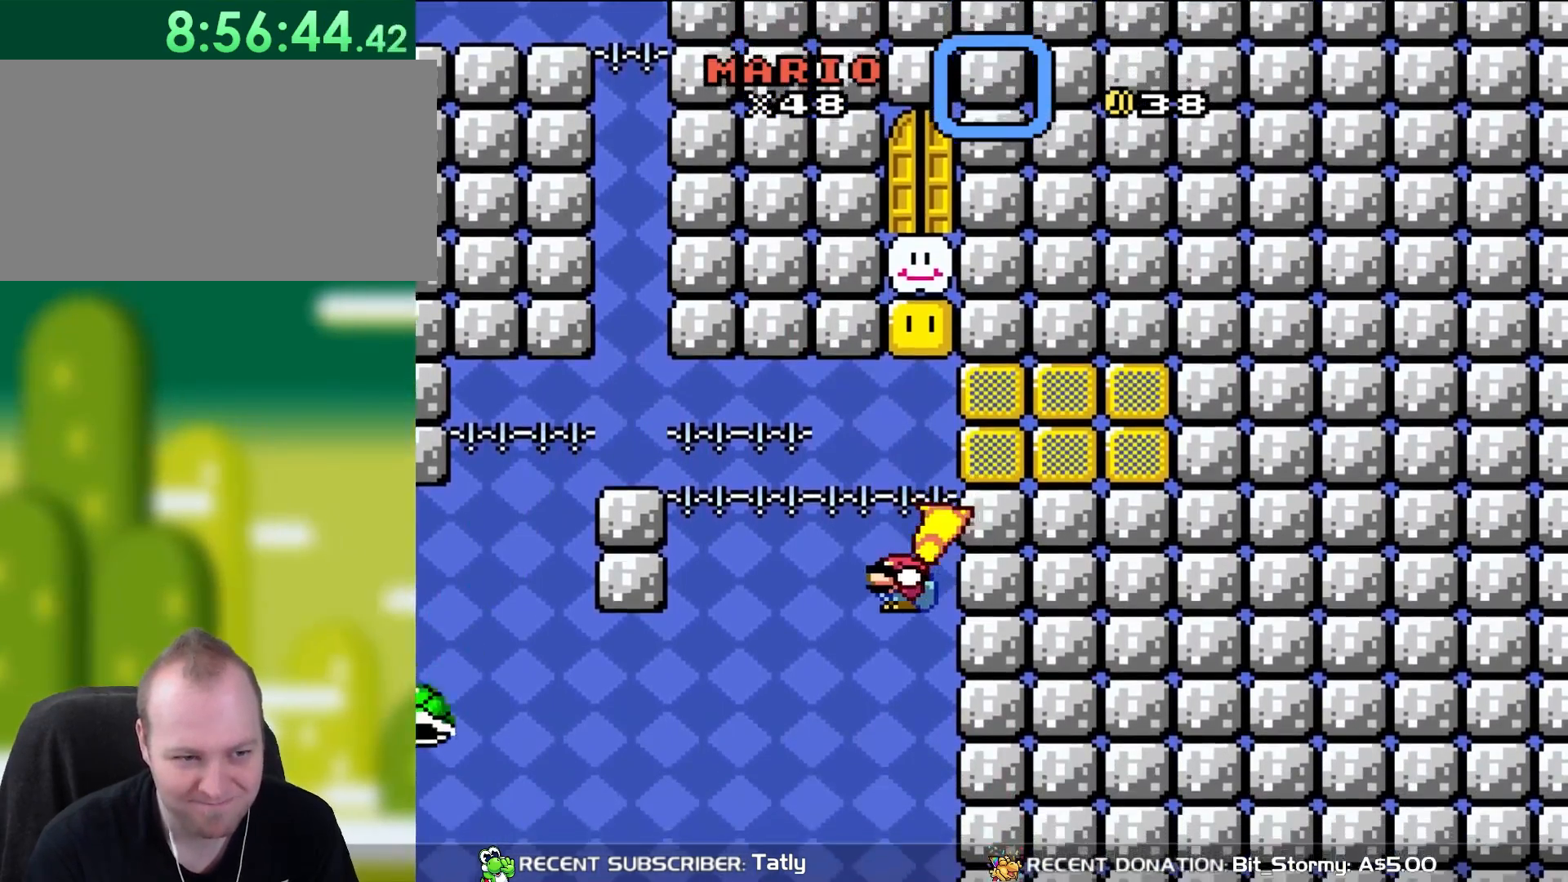
{"dt_ms": 500, "buttons": ["B", "Y", "DPAD_LEFT"], "events": [[50, "DPAD_UP", "down"], [83, "DPAD_UP", "up"]]}
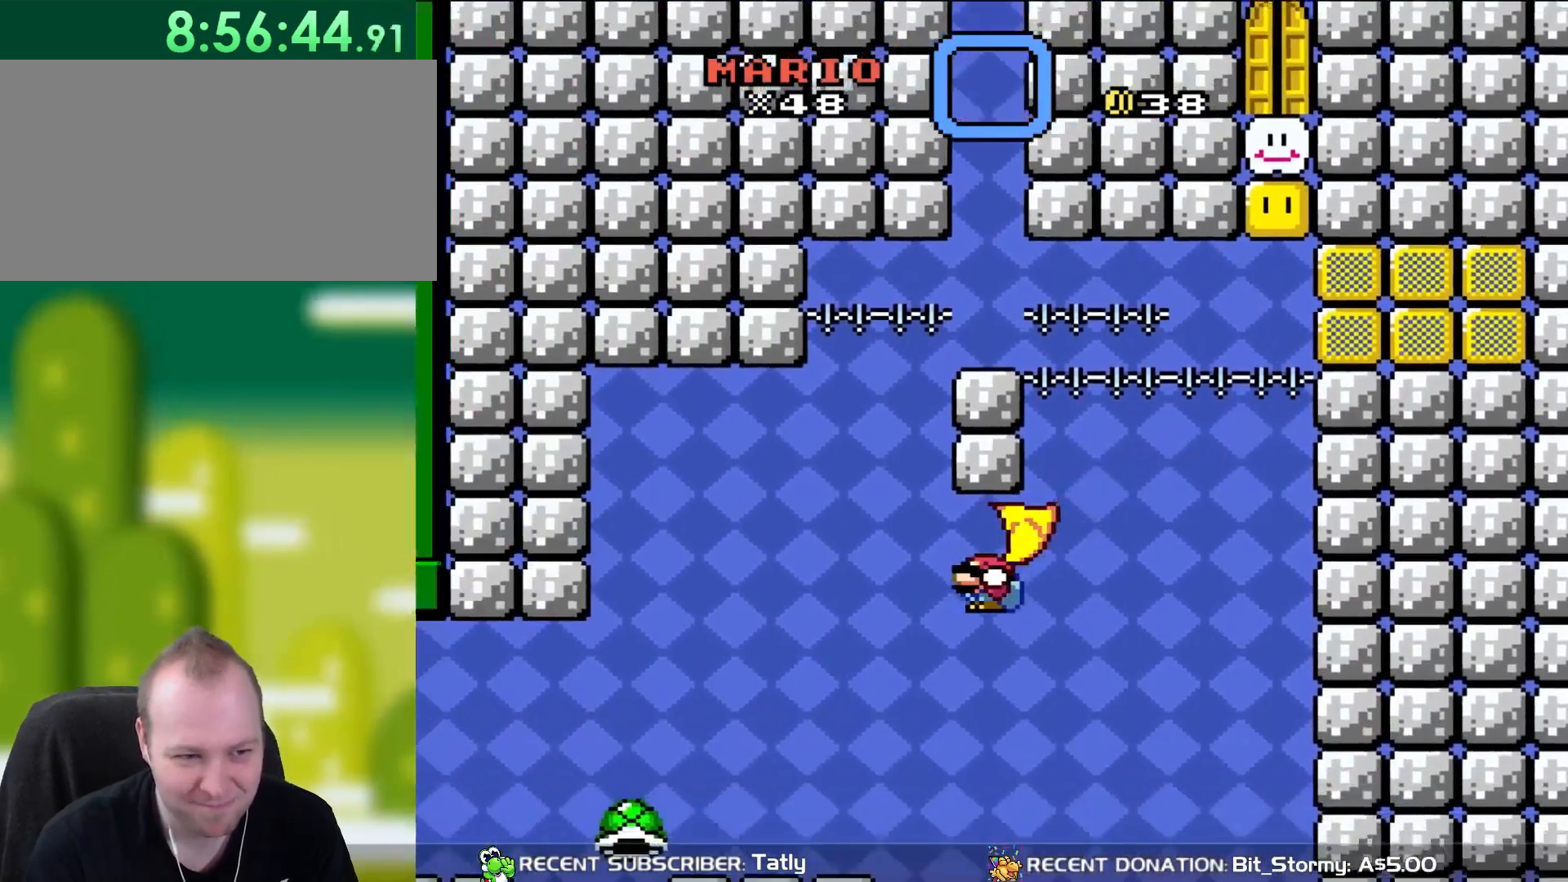
{"dt_ms": 500, "buttons": ["B", "Y"], "events": [[383, "DPAD_LEFT", "up"]]}
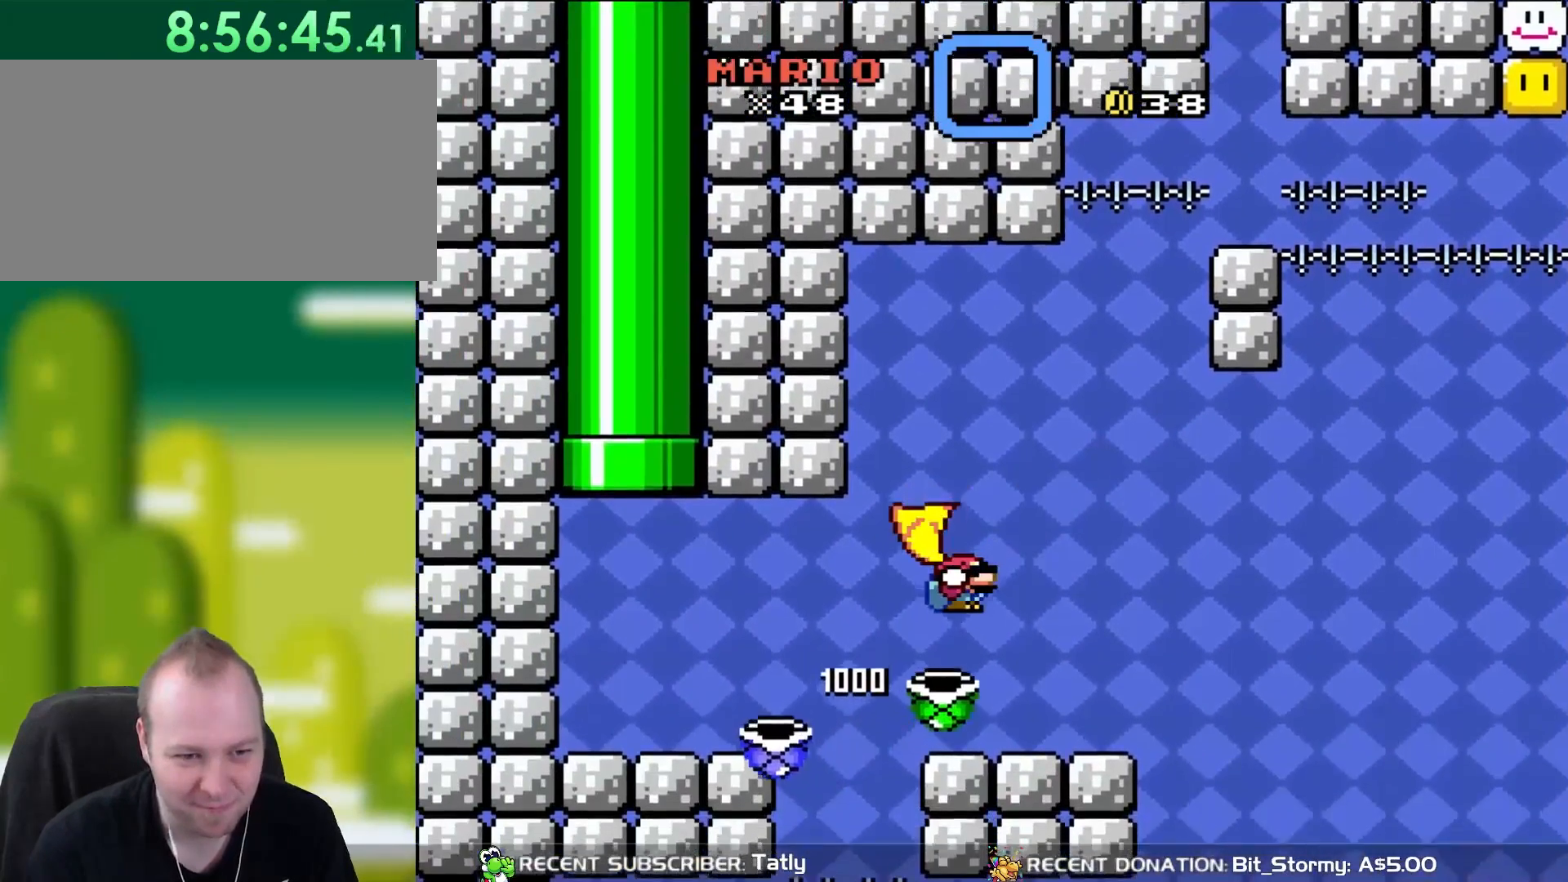
{"dt_ms": 500, "buttons": ["Y", "DPAD_LEFT"], "events": [[17, "DPAD_RIGHT", "down"], [183, "DPAD_RIGHT", "up"], [317, "B", "up"], [450, "DPAD_LEFT", "down"]]}
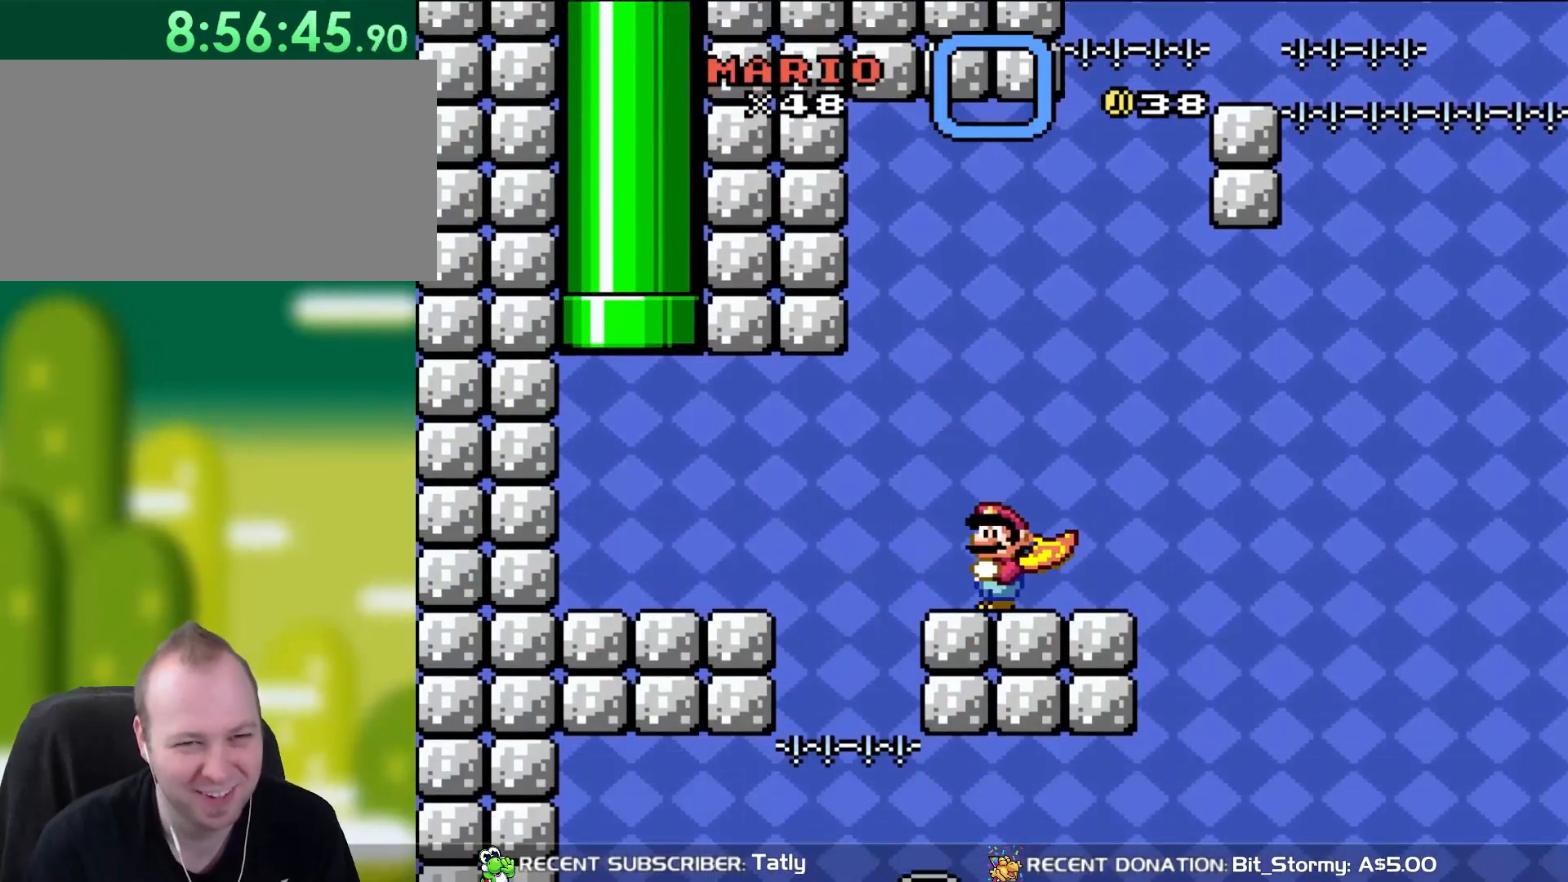
{"dt_ms": 500, "buttons": ["Y", "DPAD_LEFT"], "events": []}
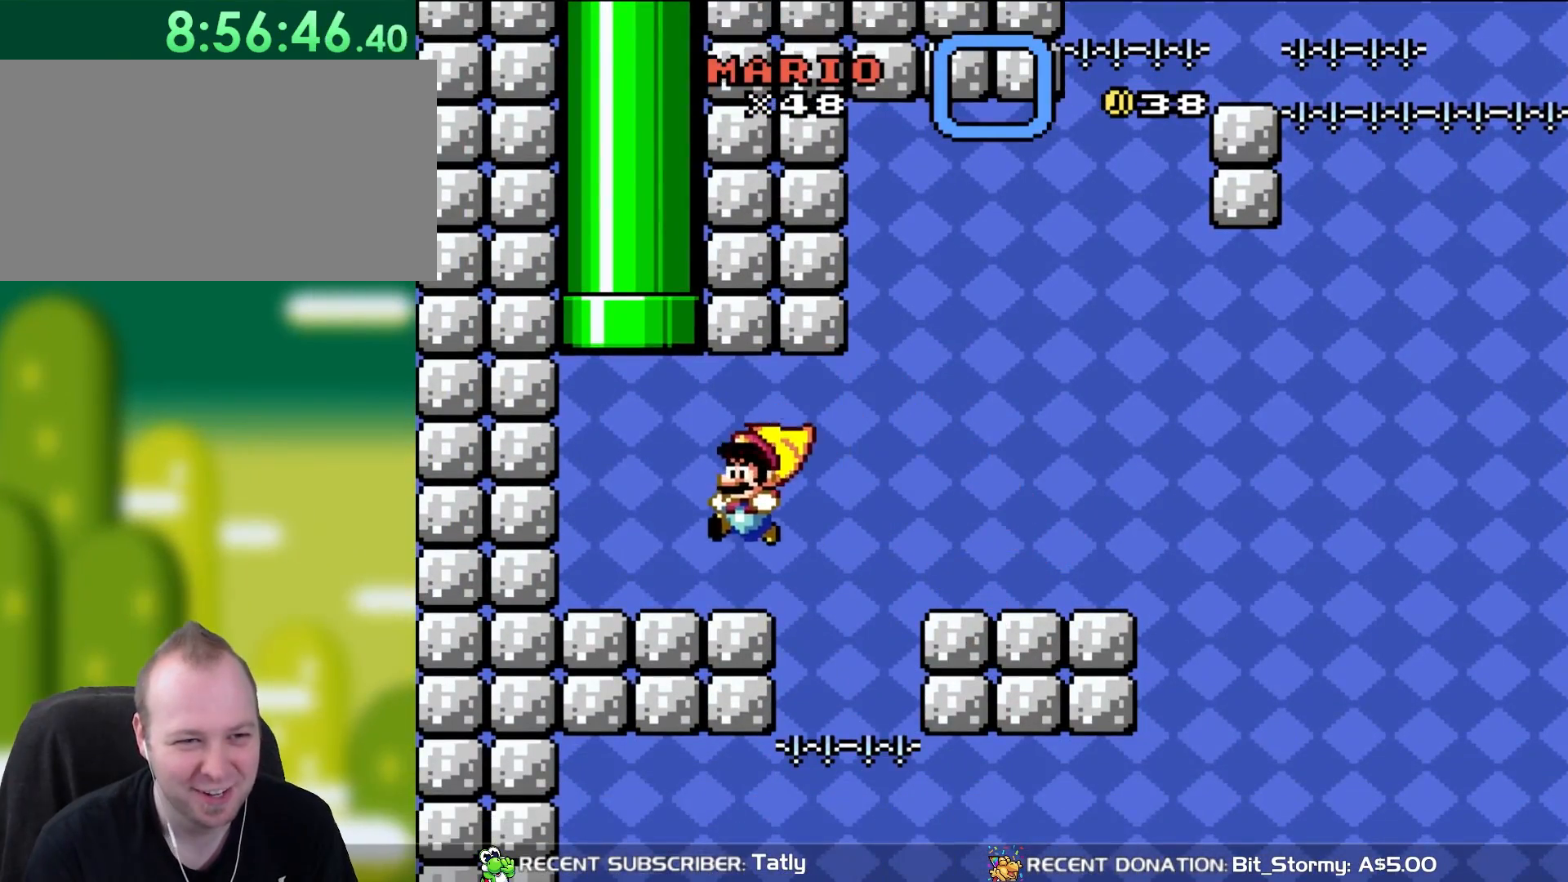
{"dt_ms": 500, "buttons": ["Y", "DPAD_UP"], "events": [[117, "DPAD_UP", "down"], [150, "DPAD_LEFT", "up"], [200, "DPAD_RIGHT", "down"], [200, "DPAD_UP", "up"], [250, "B", "down"], [250, "DPAD_UP", "down"], [317, "DPAD_RIGHT", "up"], [450, "B", "up"]]}
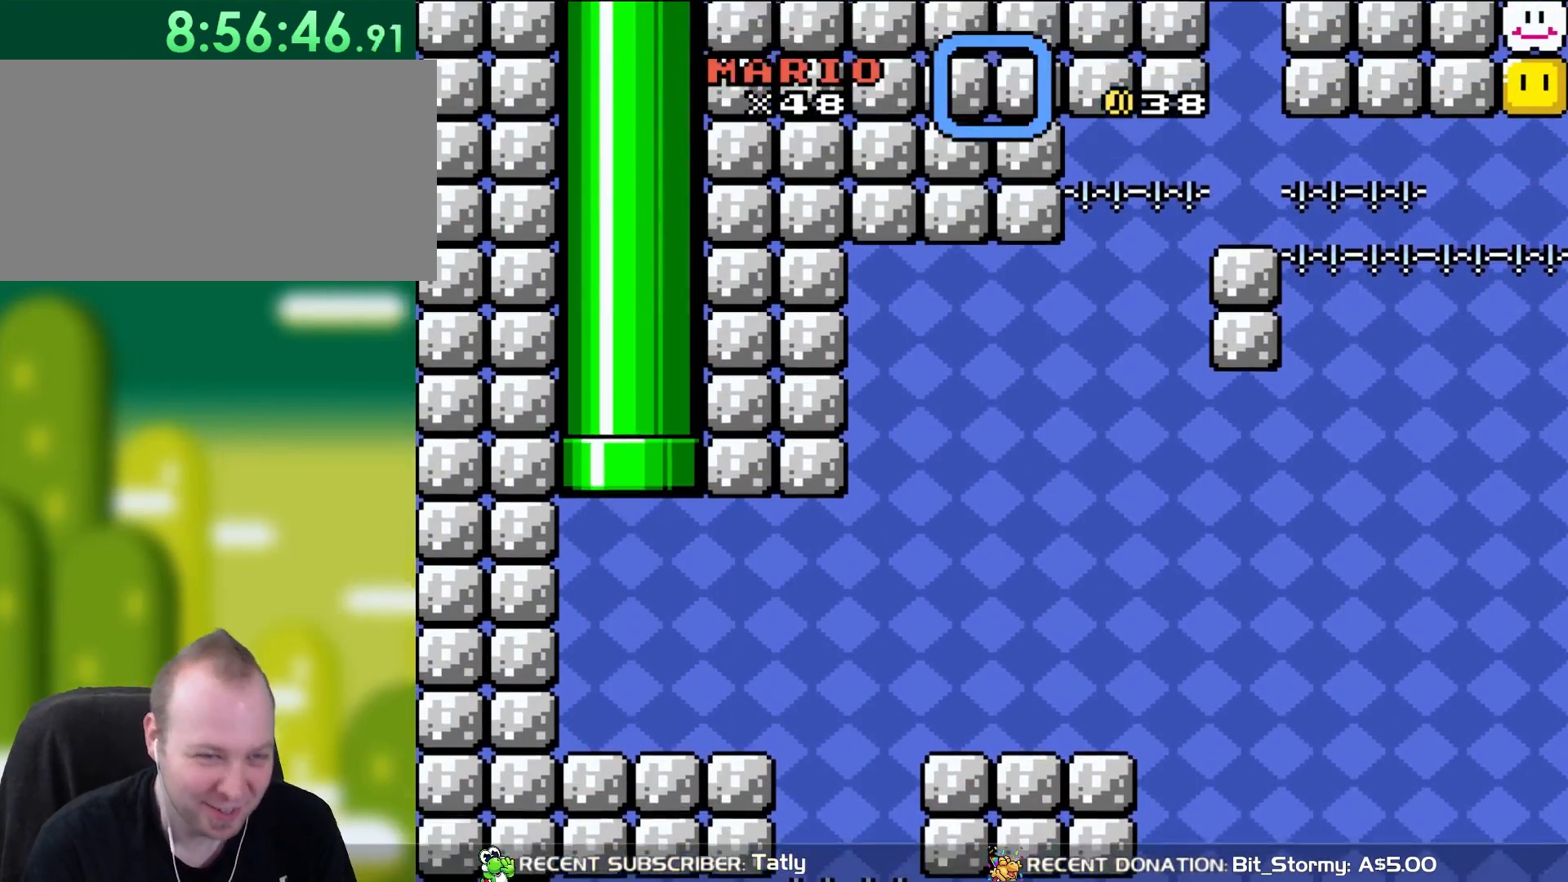
{"dt_ms": 500, "buttons": ["Y"], "events": [[50, "DPAD_UP", "up"]]}
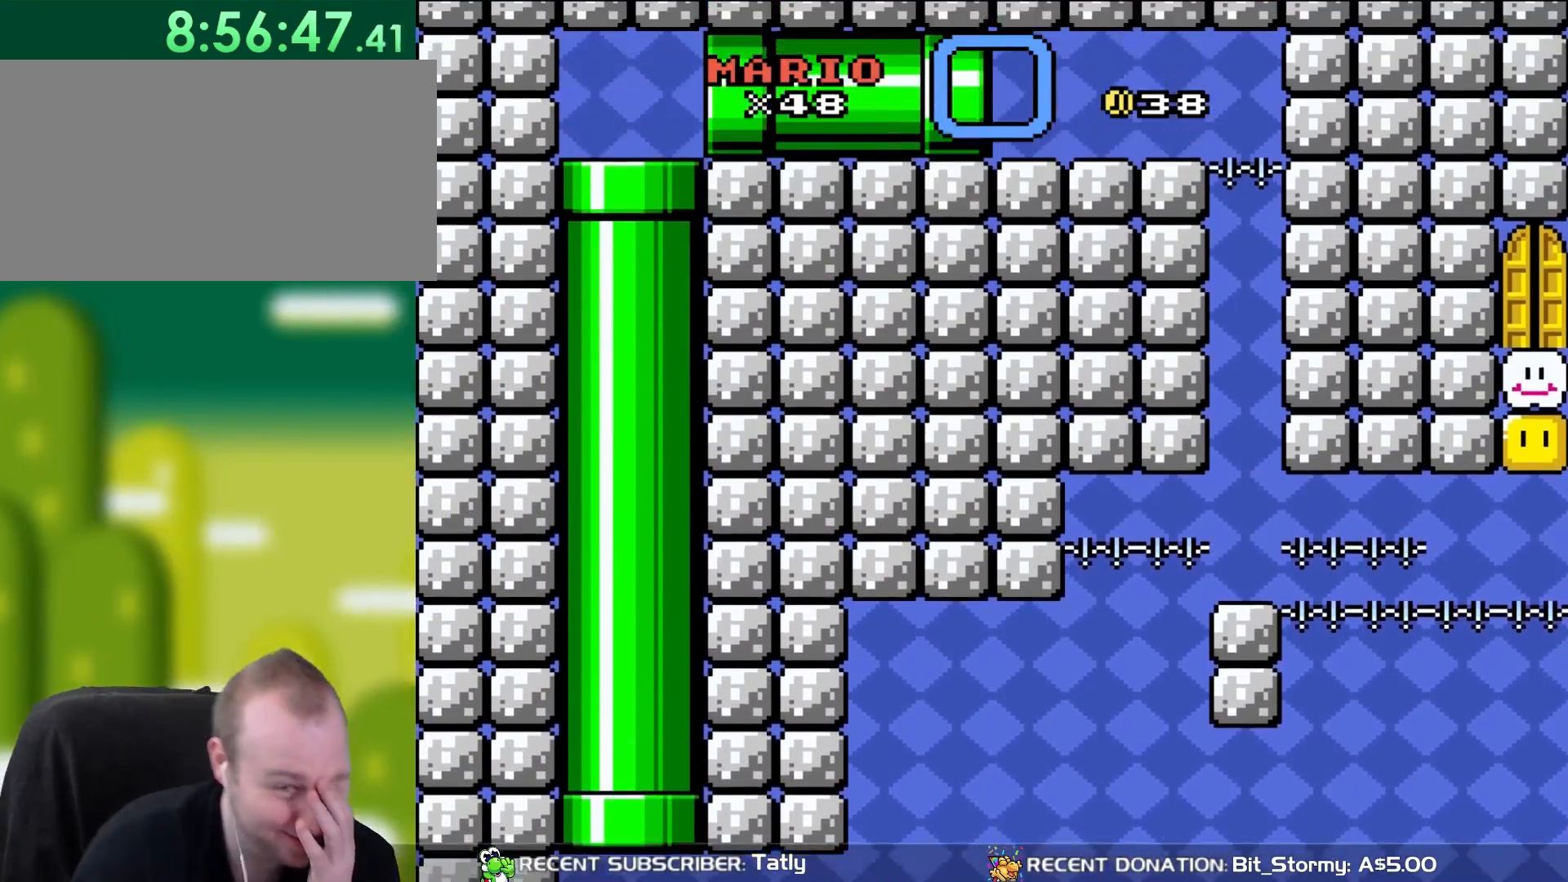
{"dt_ms": 500, "buttons": ["Y"], "events": []}
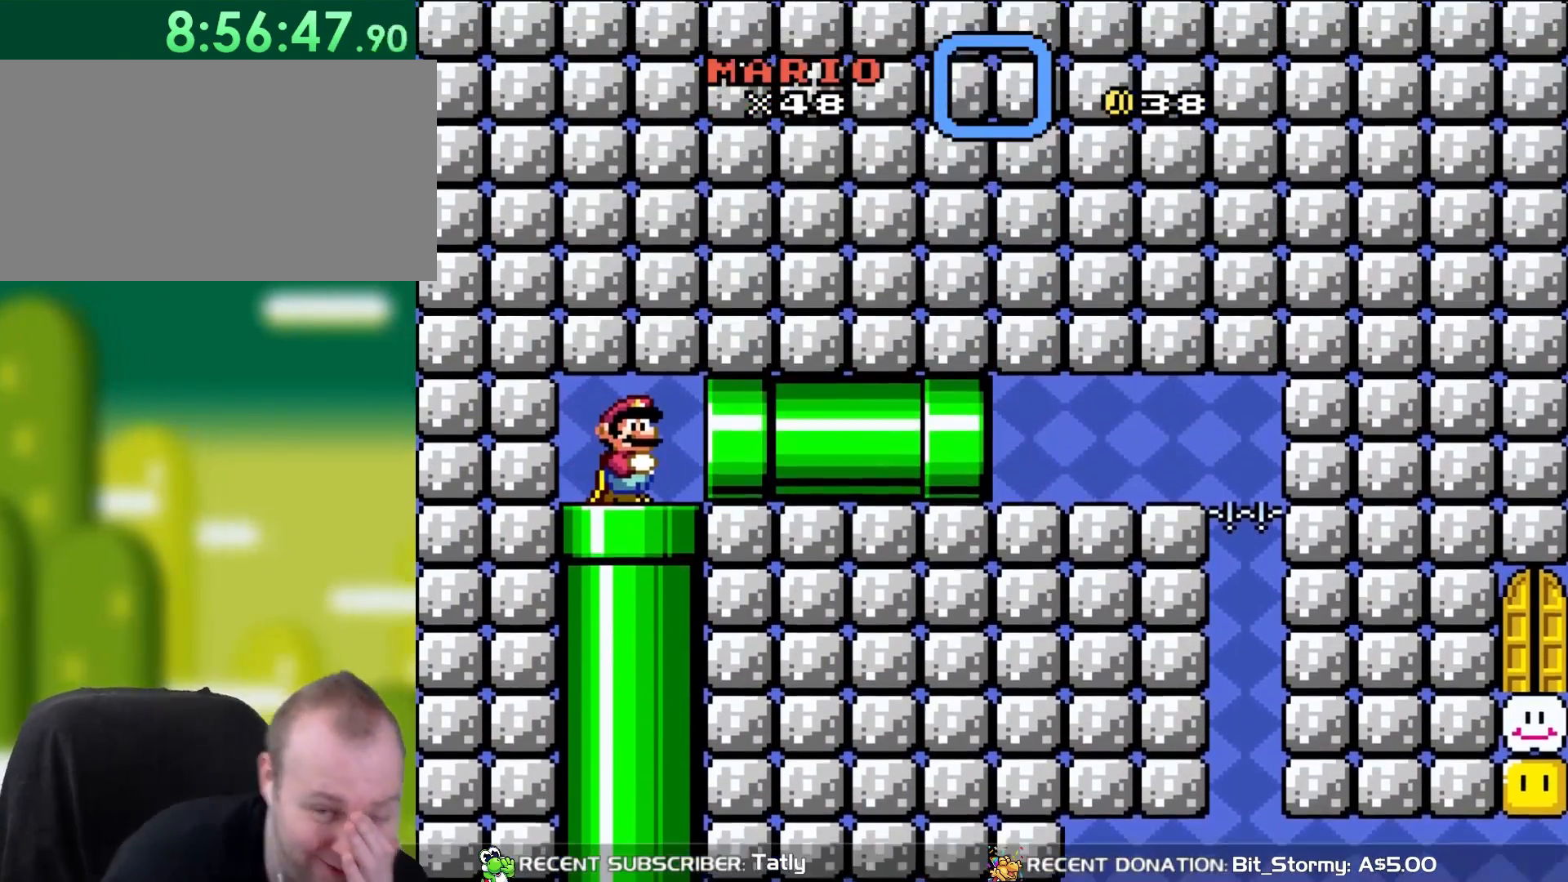
{"dt_ms": 500, "buttons": [], "events": [[50, "Y", "up"]]}
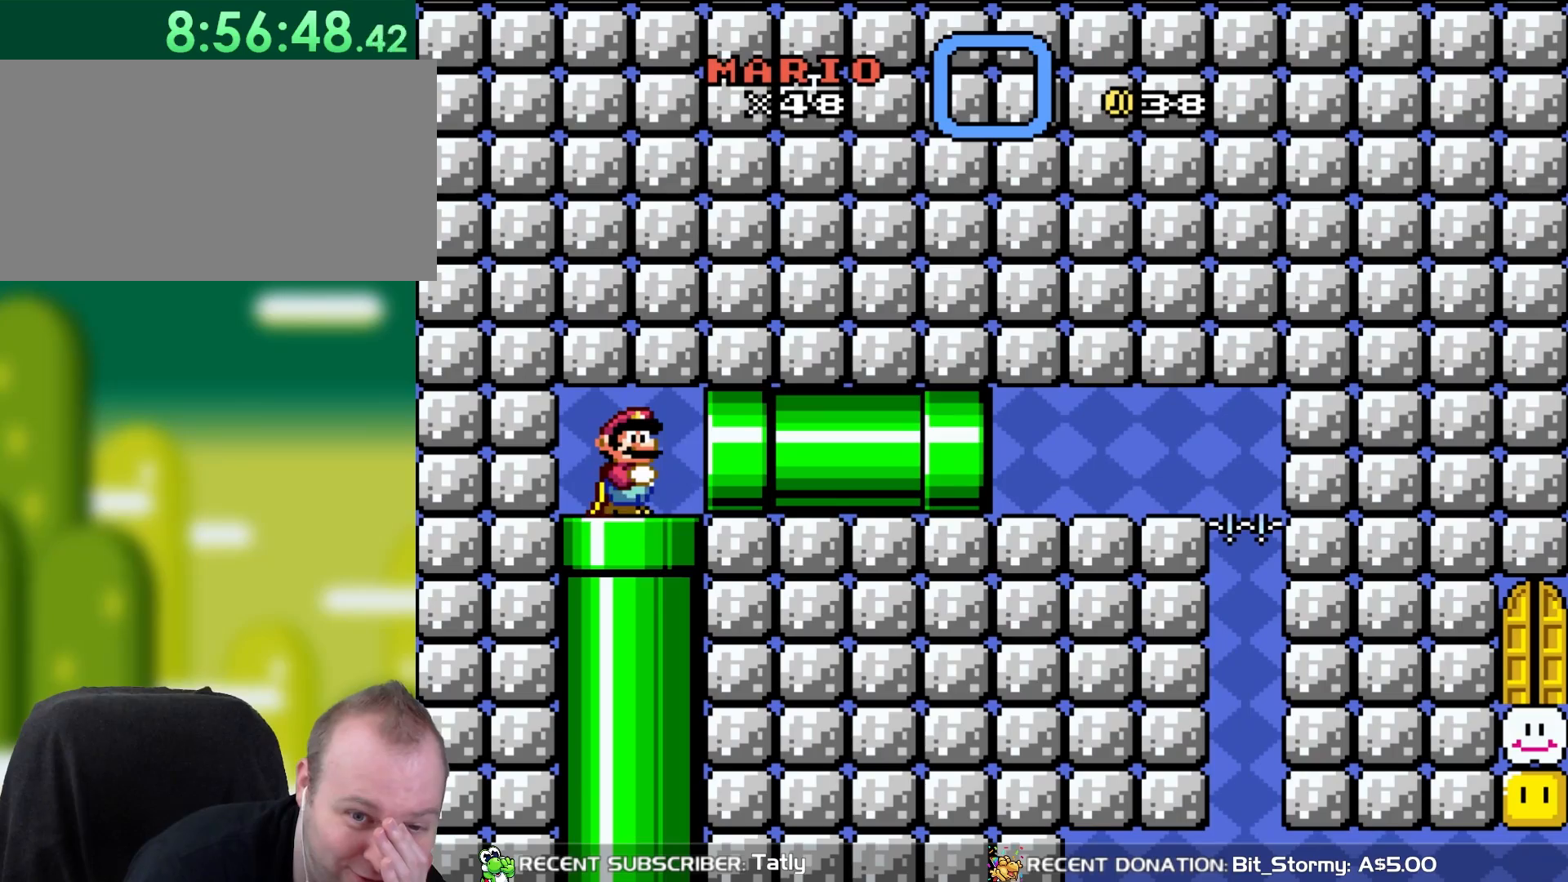
{"dt_ms": 500, "buttons": ["DPAD_RIGHT"], "events": [[150, "DPAD_RIGHT", "down"]]}
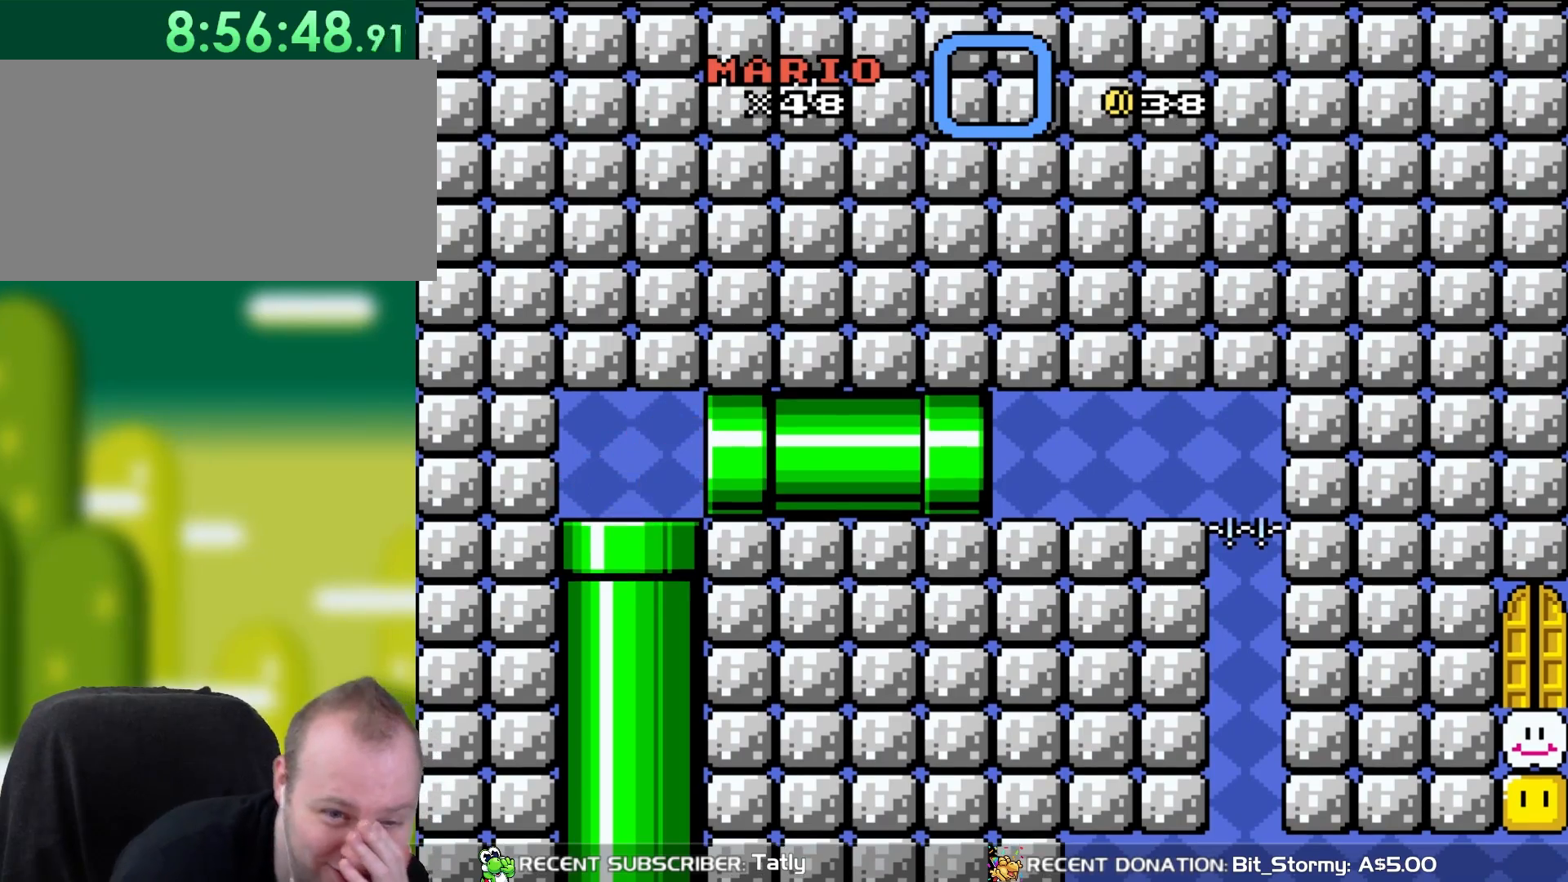
{"dt_ms": 500, "buttons": [], "events": [[317, "DPAD_RIGHT", "up"]]}
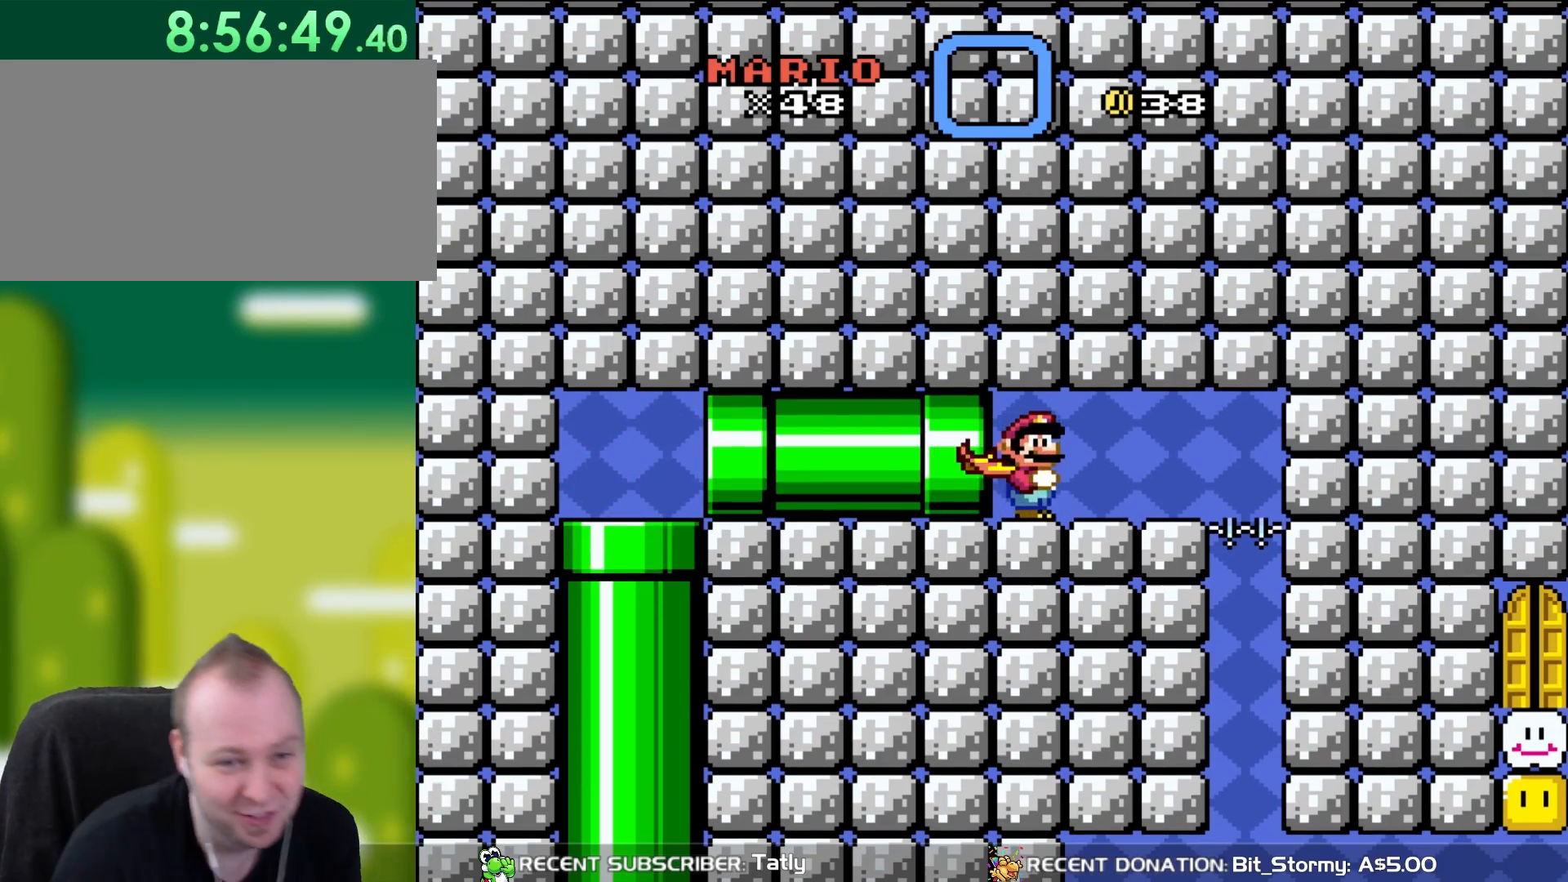
{"dt_ms": 500, "buttons": ["Y"], "events": [[217, "Y", "down"]]}
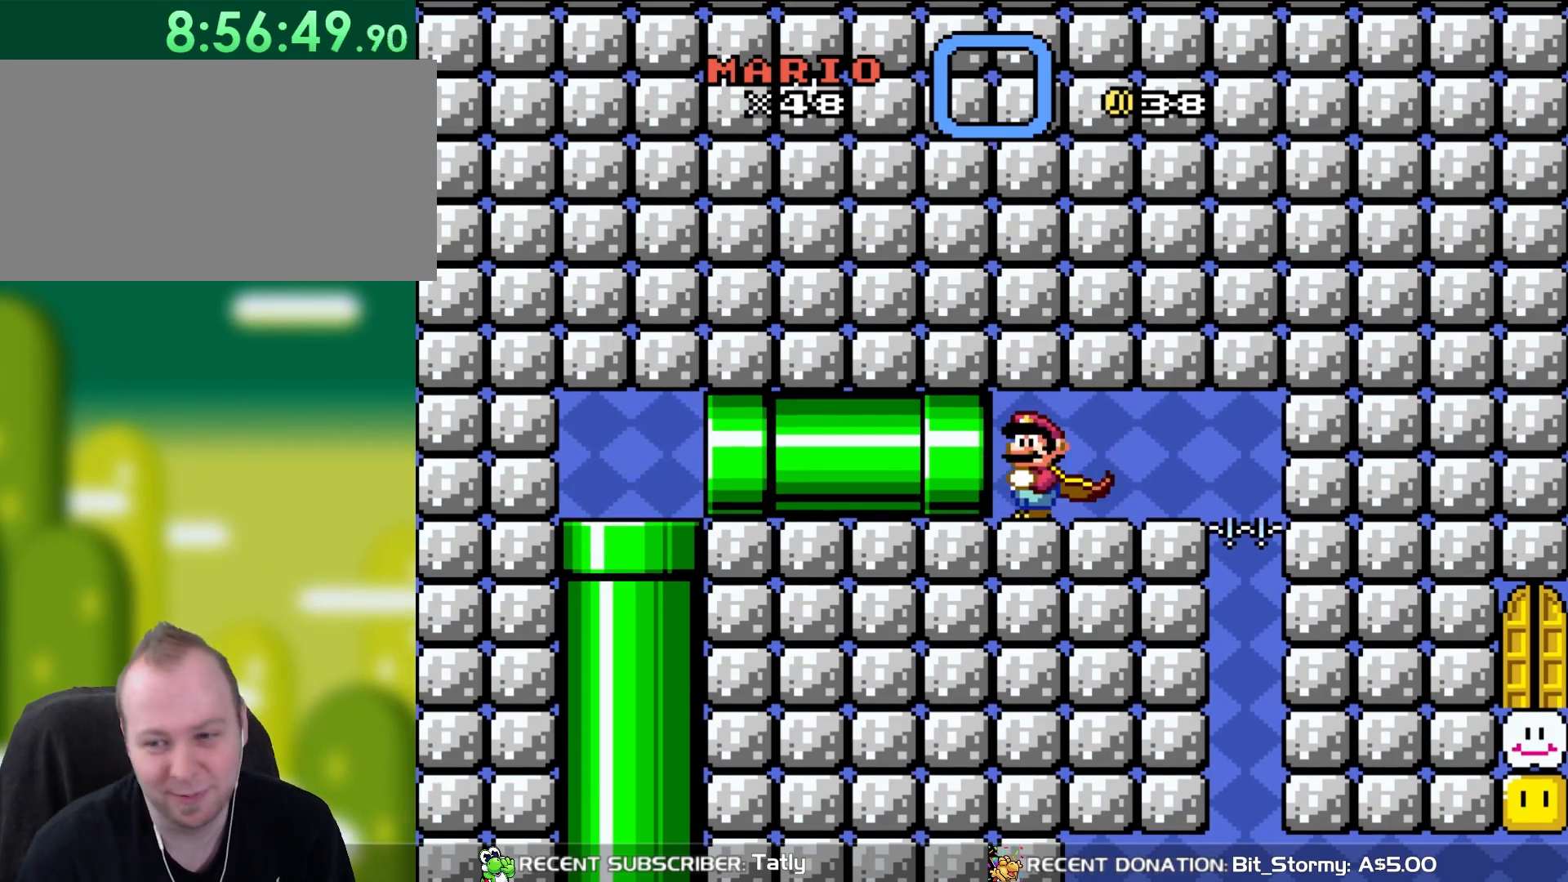
{"dt_ms": 500, "buttons": ["Y", "DPAD_RIGHT"], "events": [[150, "DPAD_RIGHT", "down"]]}
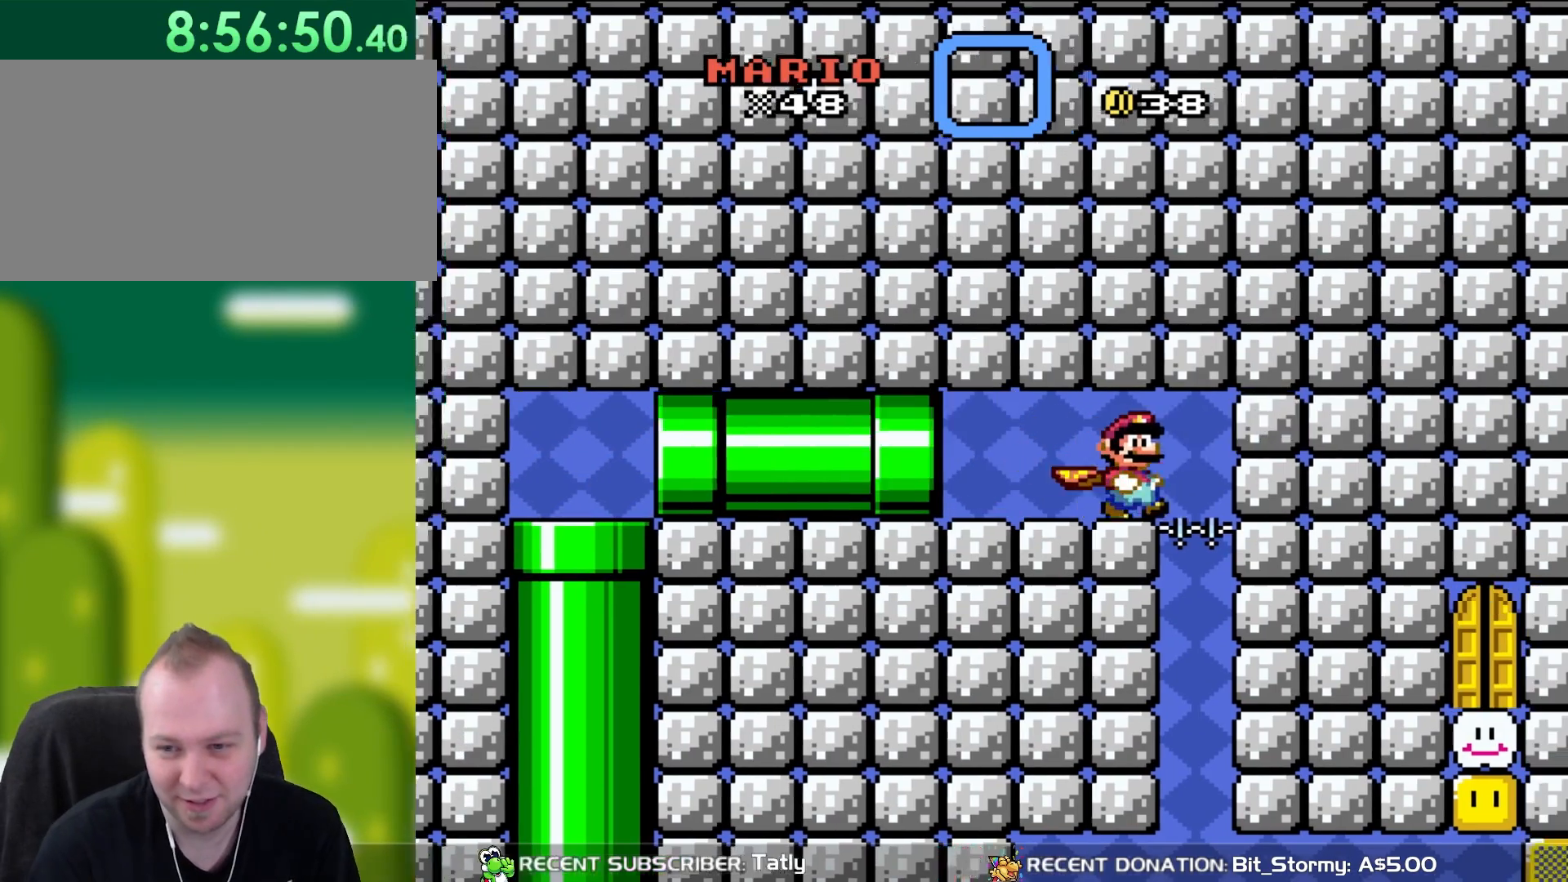
{"dt_ms": 1000, "buttons": ["Y", "DPAD_RIGHT"], "events": [[183, "DPAD_RIGHT", "up"], [467, "DPAD_RIGHT", "down"]]}
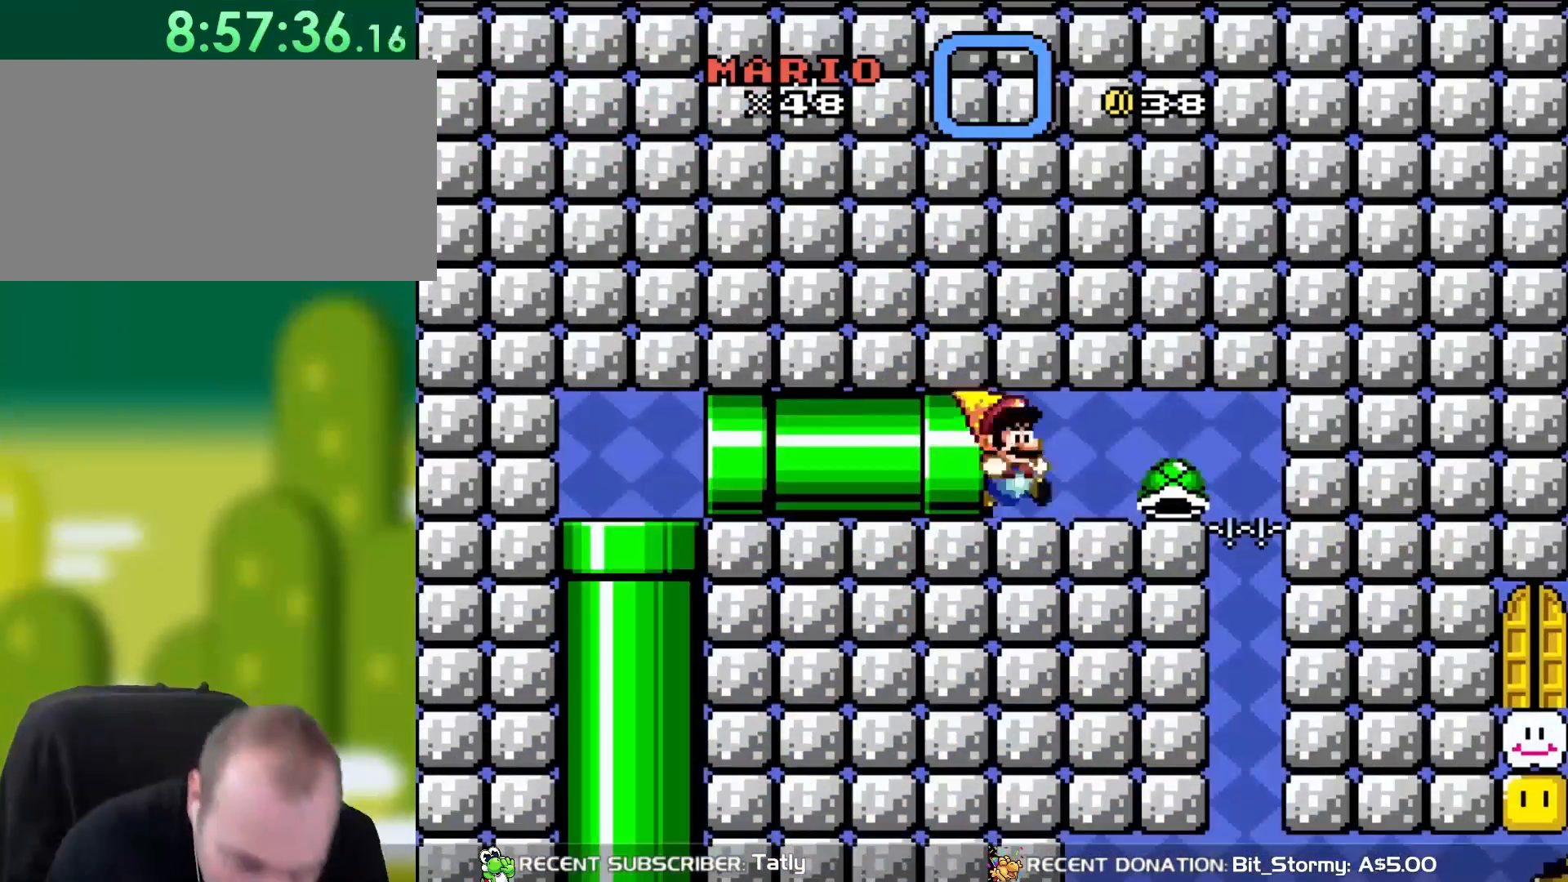
{"dt_ms": 500, "buttons": ["Y", "DPAD_UP"], "events": [[500, "DPAD_RIGHT", "up"], [500, "DPAD_UP", "down"]]}
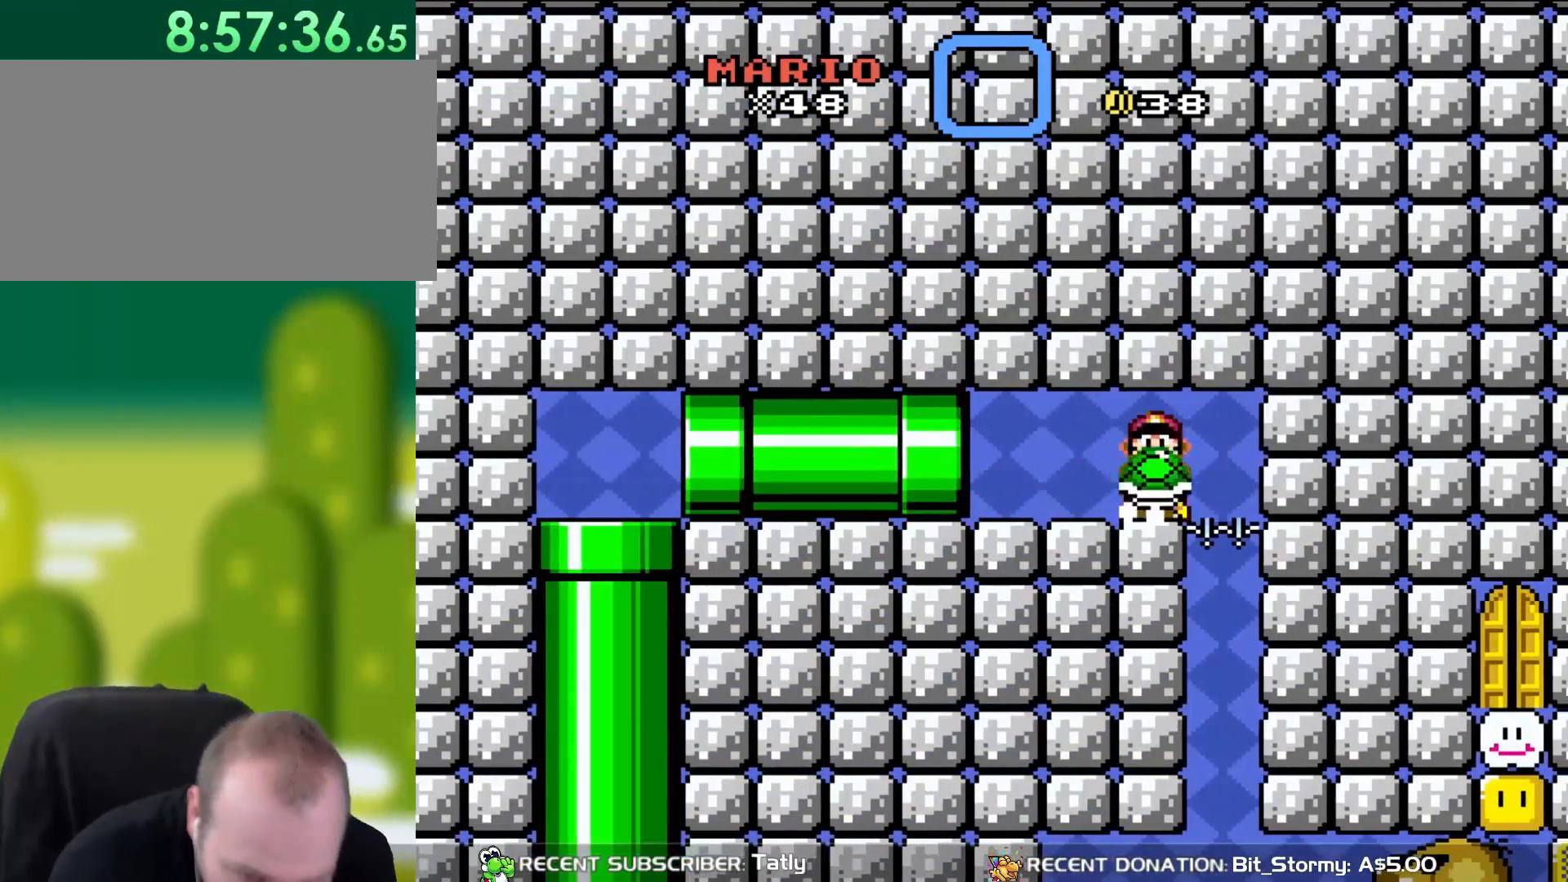
{"dt_ms": 500, "buttons": ["Y"], "events": [[33, "DPAD_LEFT", "down"], [67, "DPAD_UP", "up"], [183, "DPAD_LEFT", "up"]]}
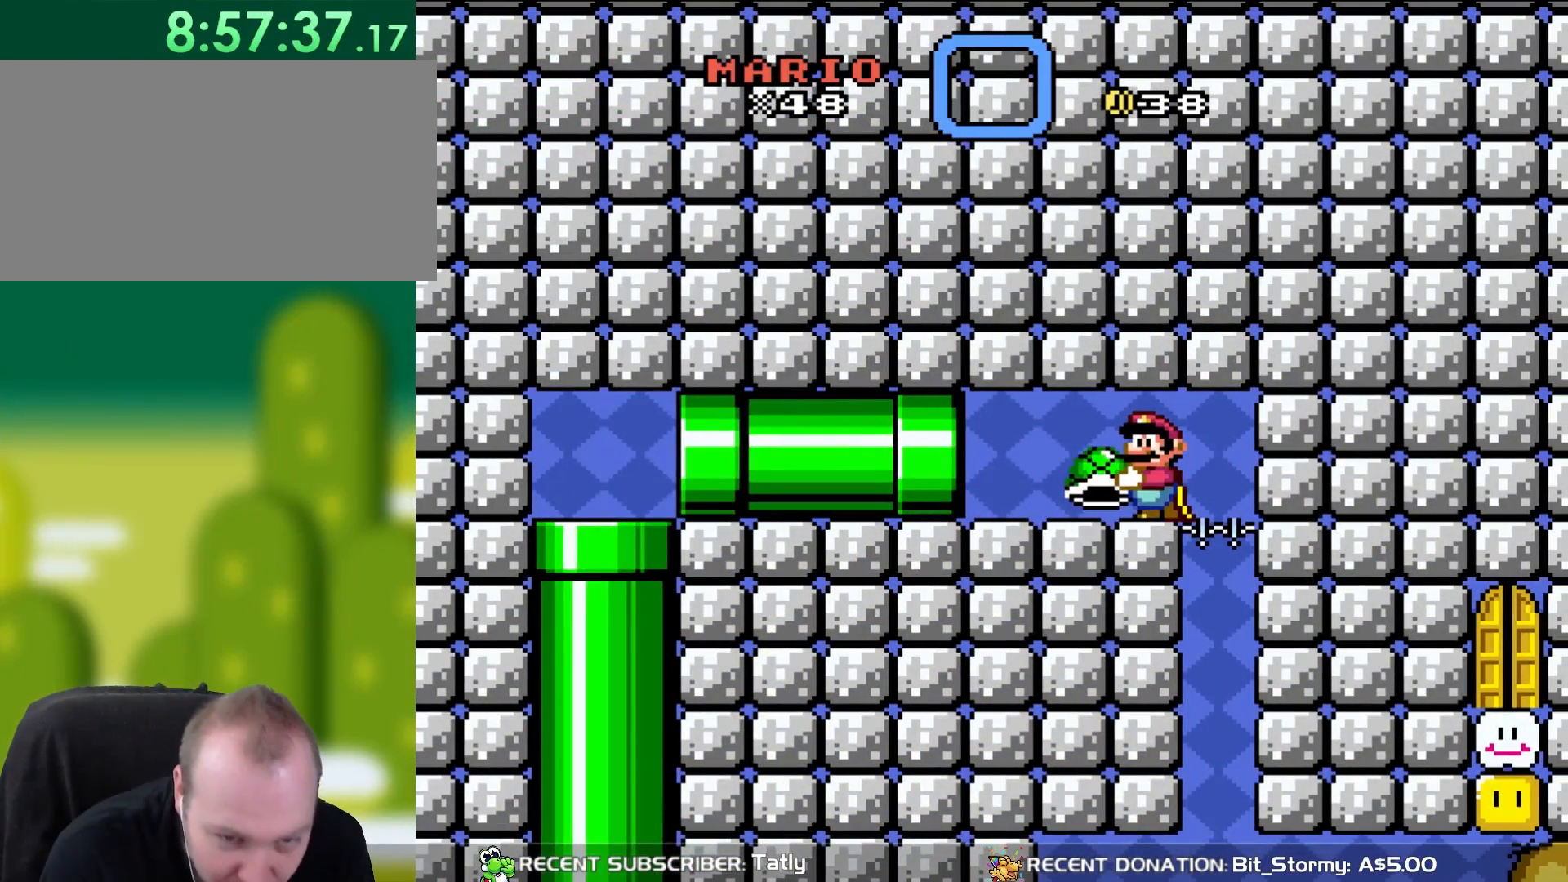
{"dt_ms": 500, "buttons": ["Y"], "events": []}
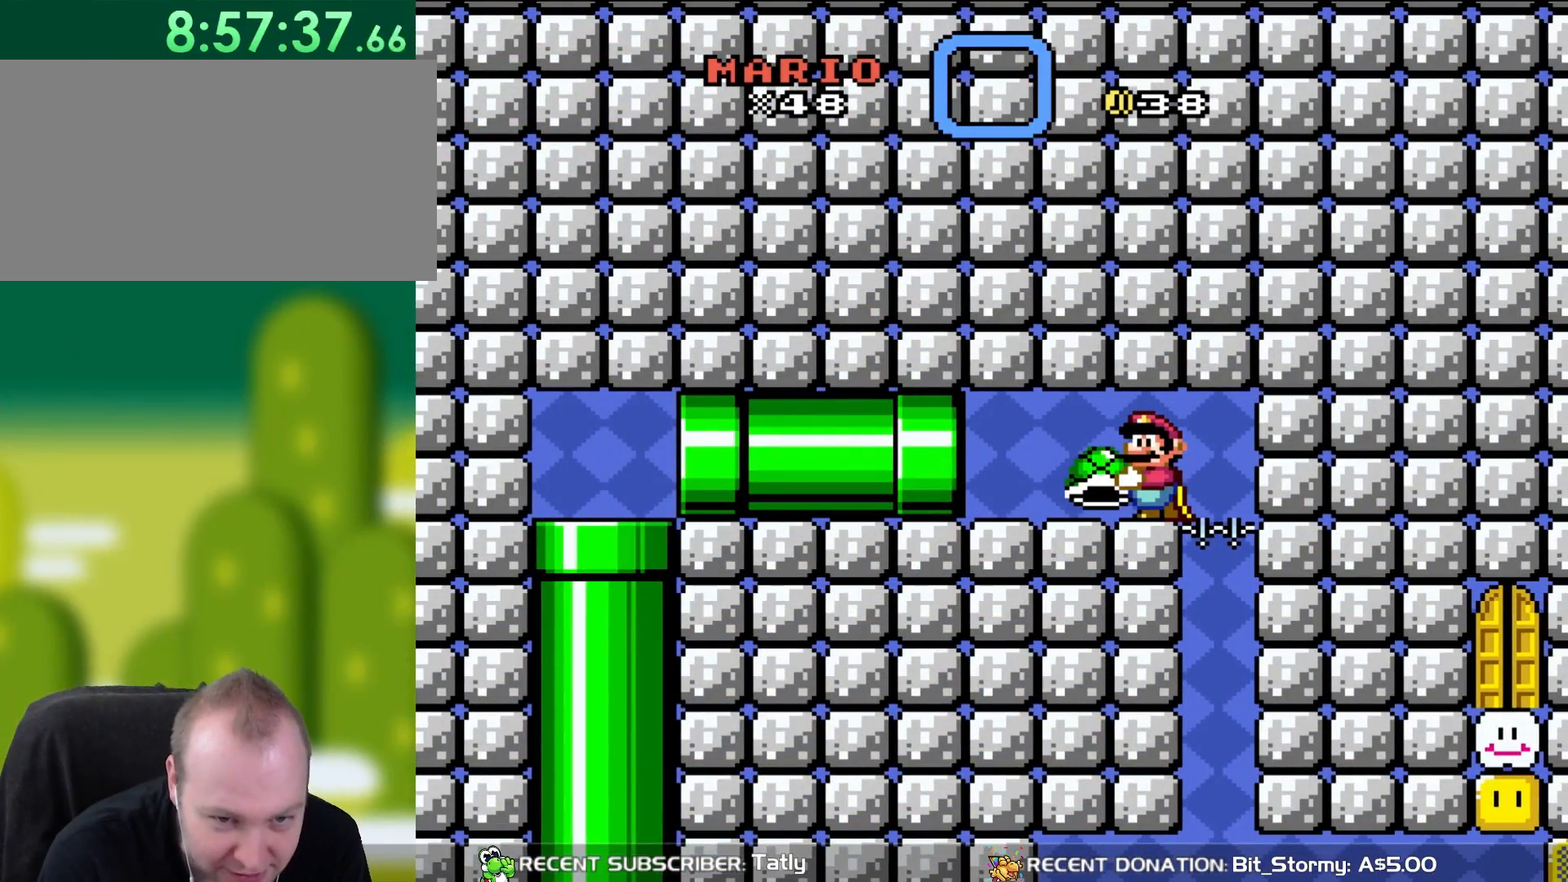
{"dt_ms": 500, "buttons": ["Y"], "events": []}
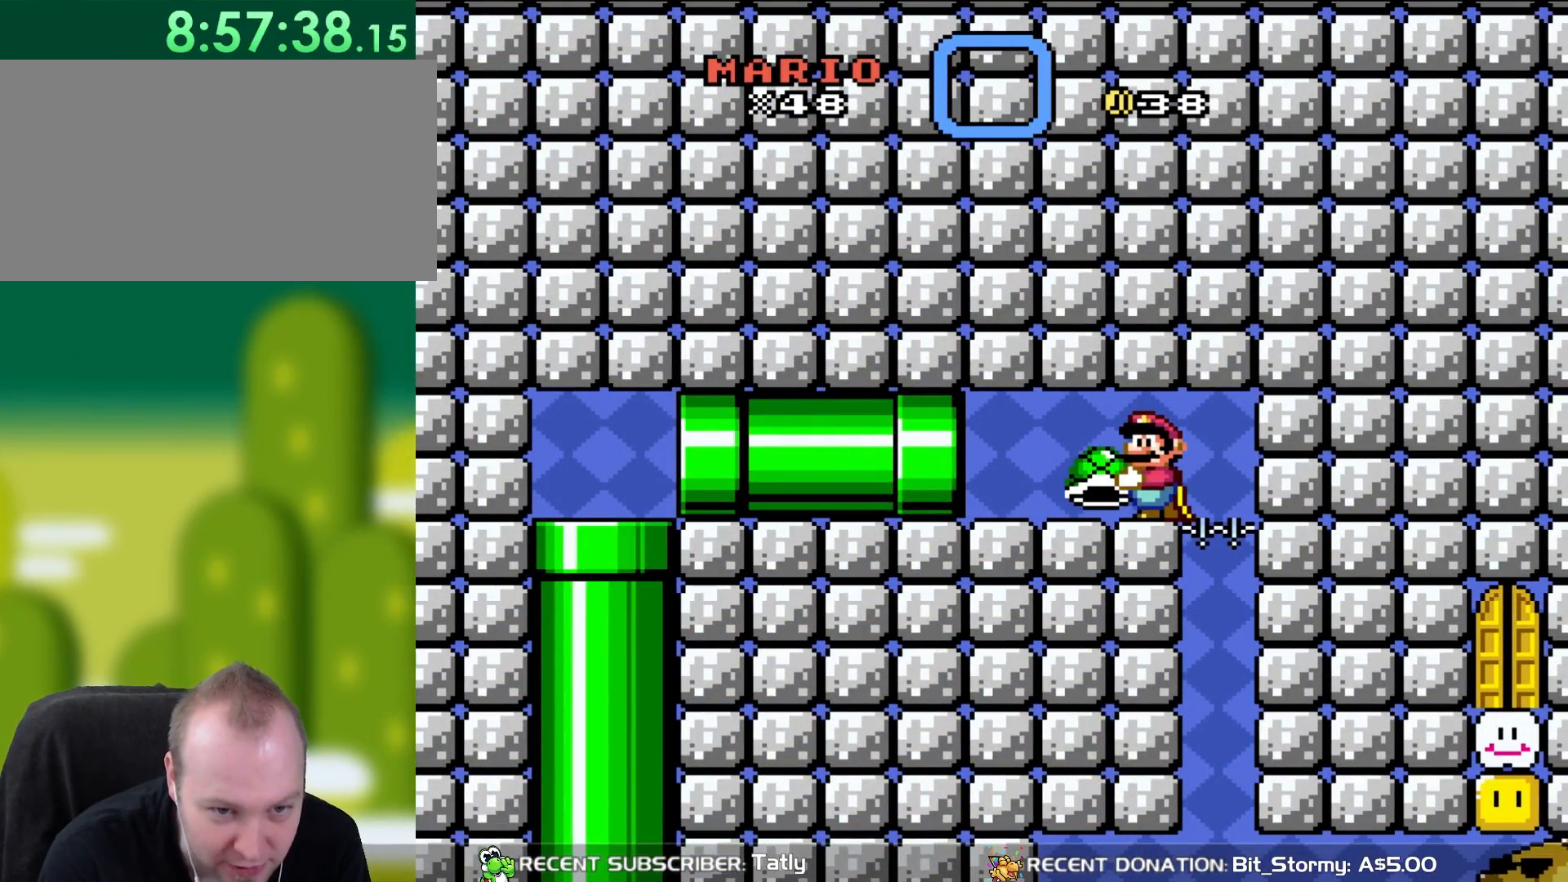
{"dt_ms": 500, "buttons": ["Y"], "events": []}
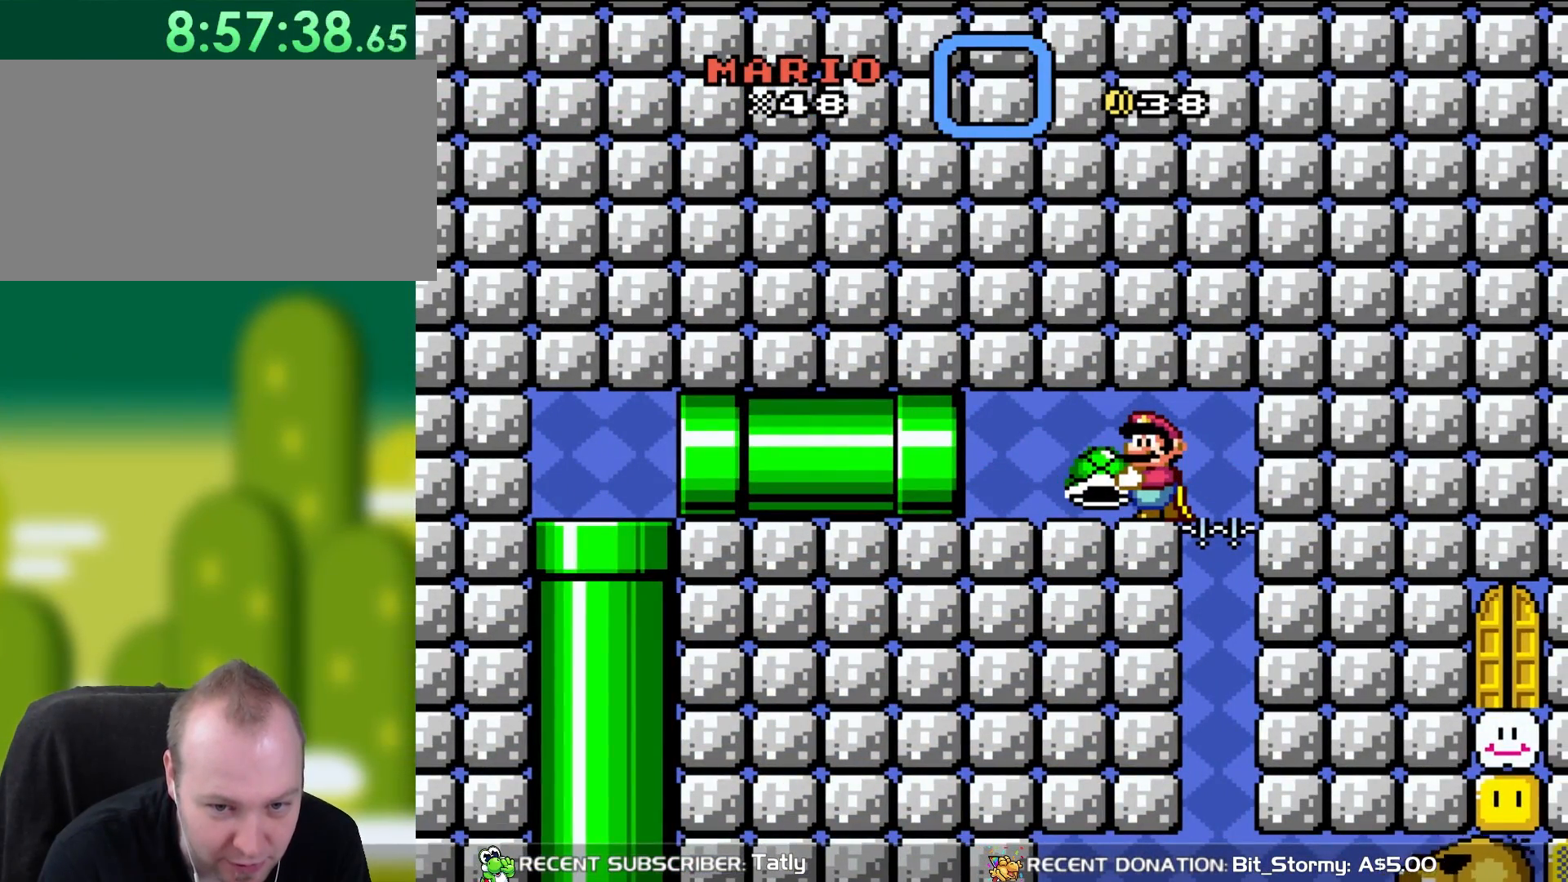
{"dt_ms": 500, "buttons": ["Y"], "events": []}
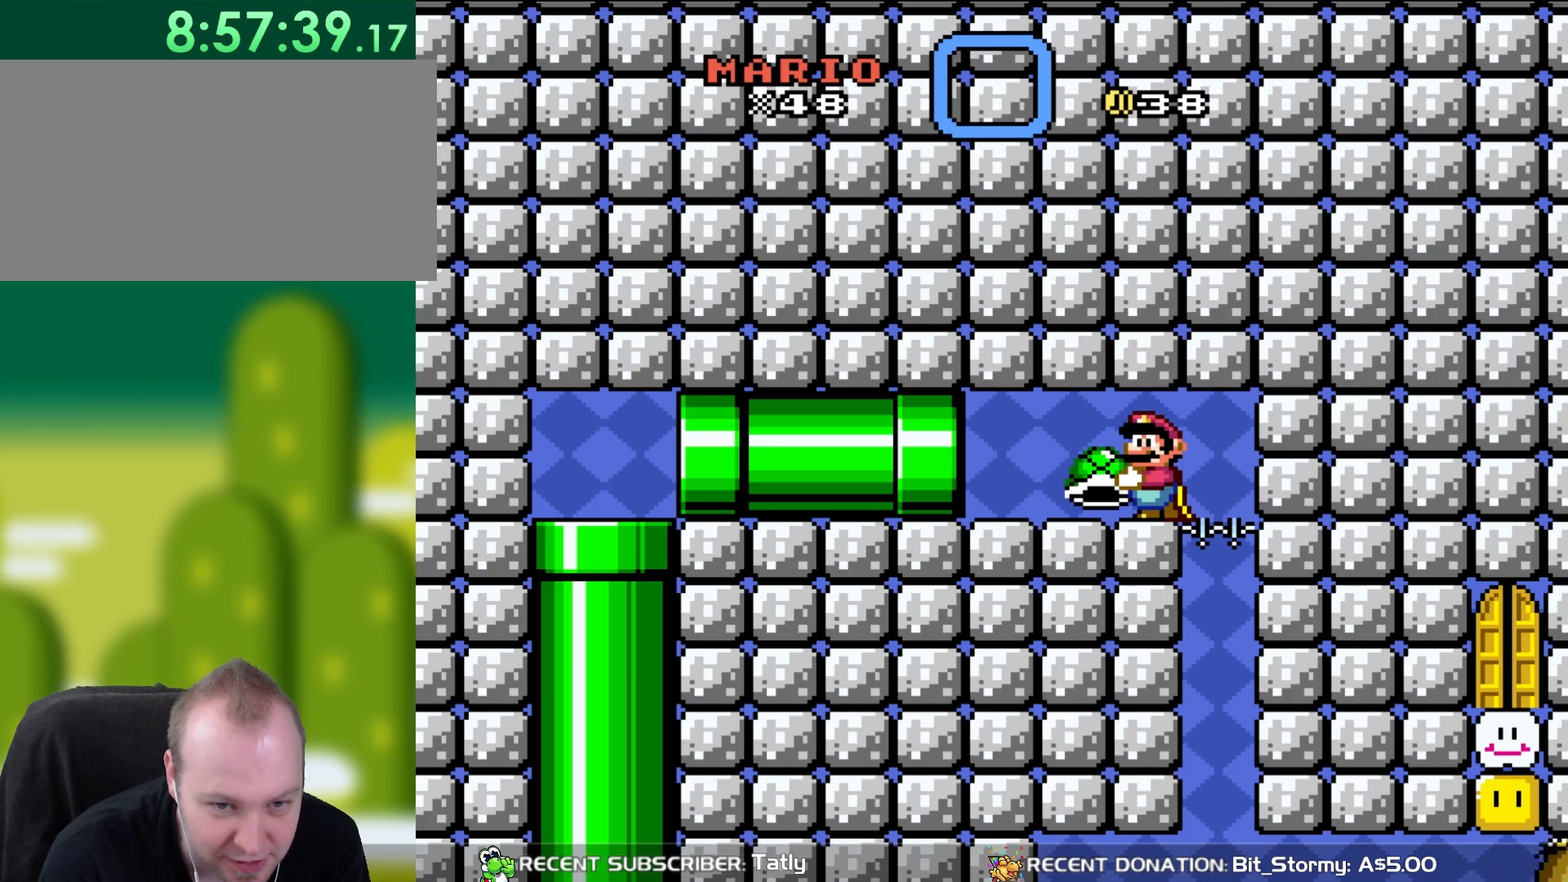
{"dt_ms": 500, "buttons": ["Y"], "events": []}
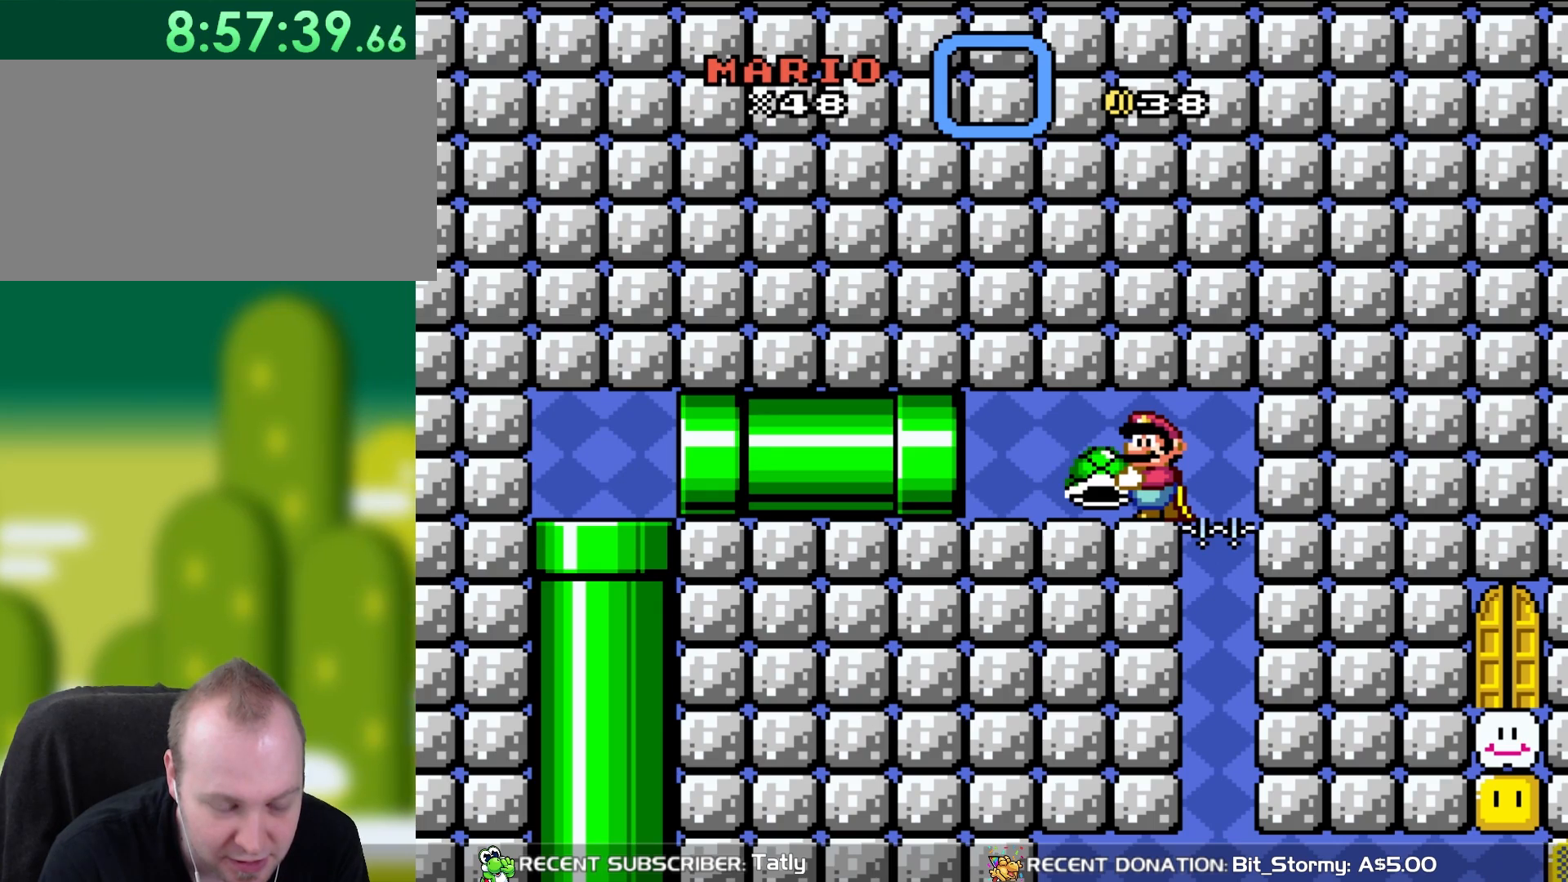
{"dt_ms": 500, "buttons": ["Y"], "events": []}